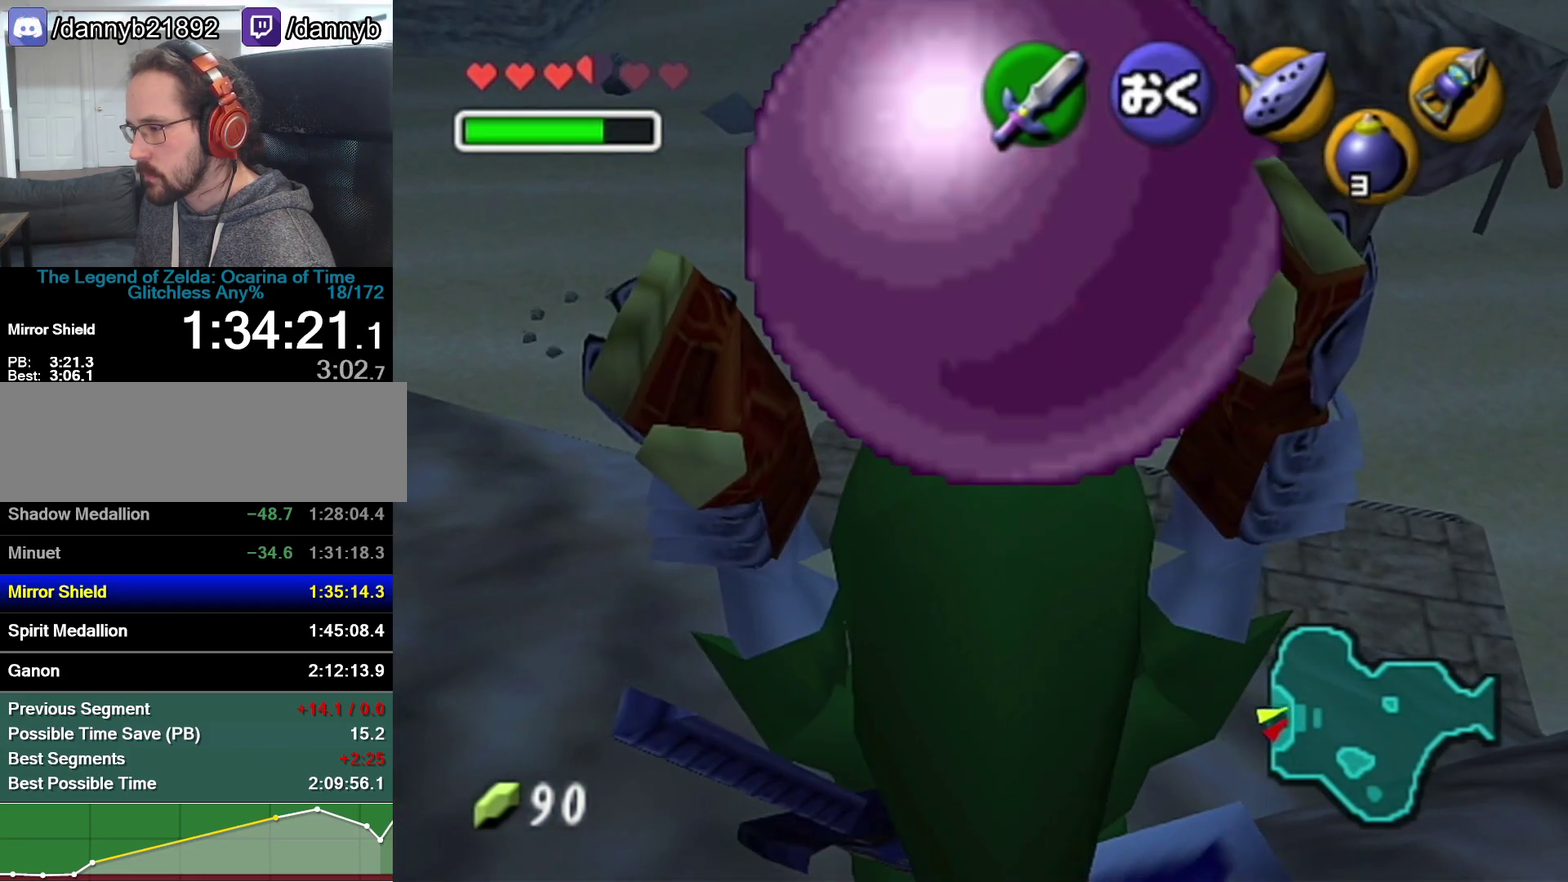
Gameplay with a controller (Nintendo layout); each line is a JSON object with the inputs held at the frame after it. "events" lists button and stick changes between this image and that frame as [ms after this image, input, new state], when the widget could be followed in between. Not read: L3 R3 START.
{"buttons": [], "left_stick": "center", "events": []}
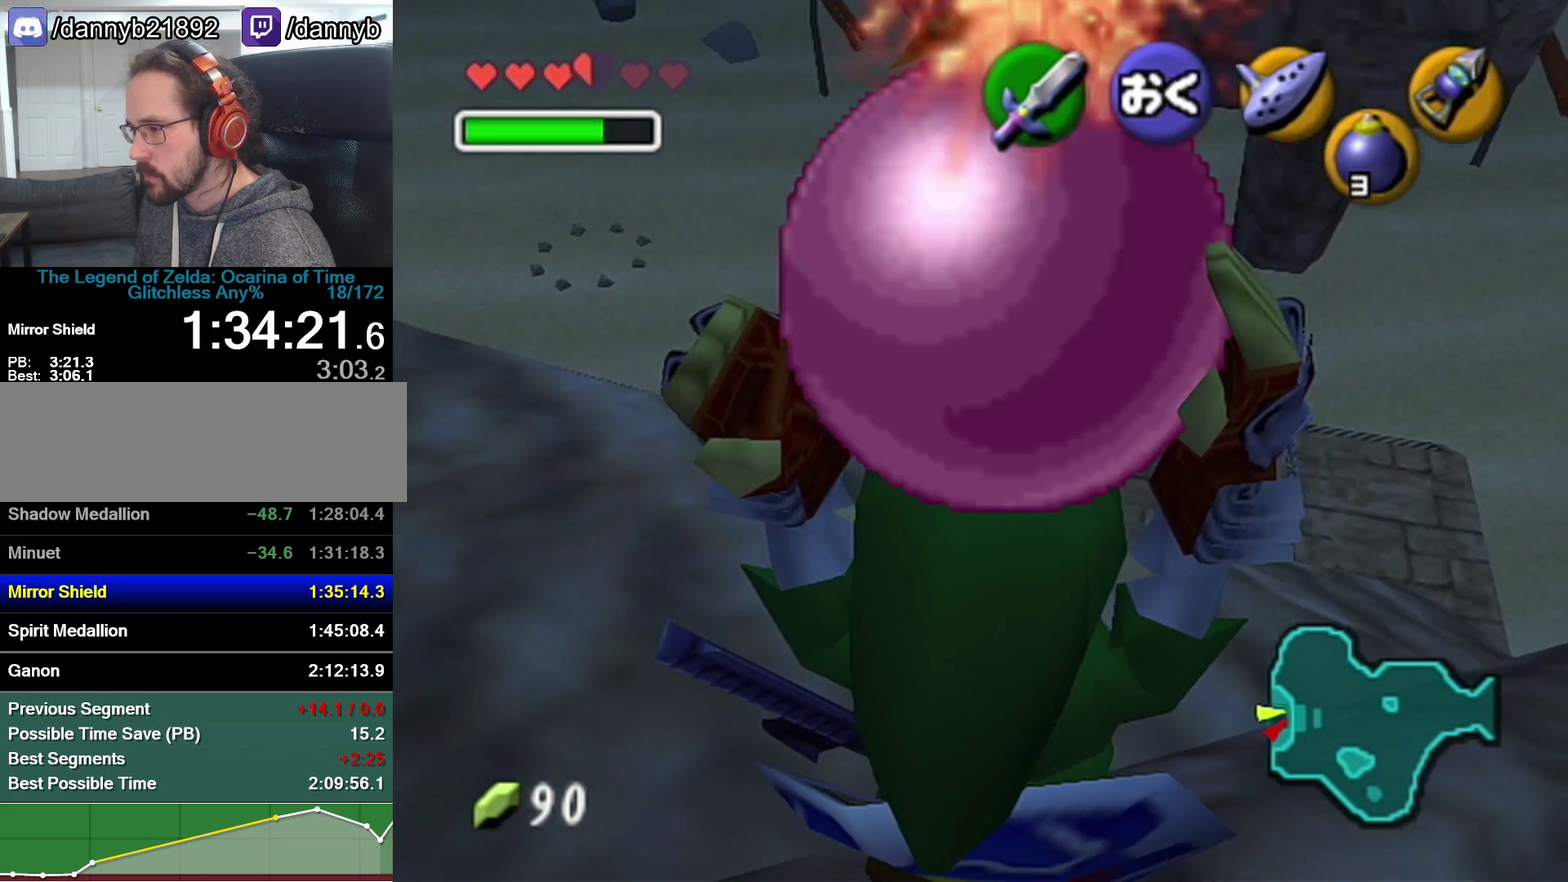
{"buttons": [], "left_stick": "center", "events": []}
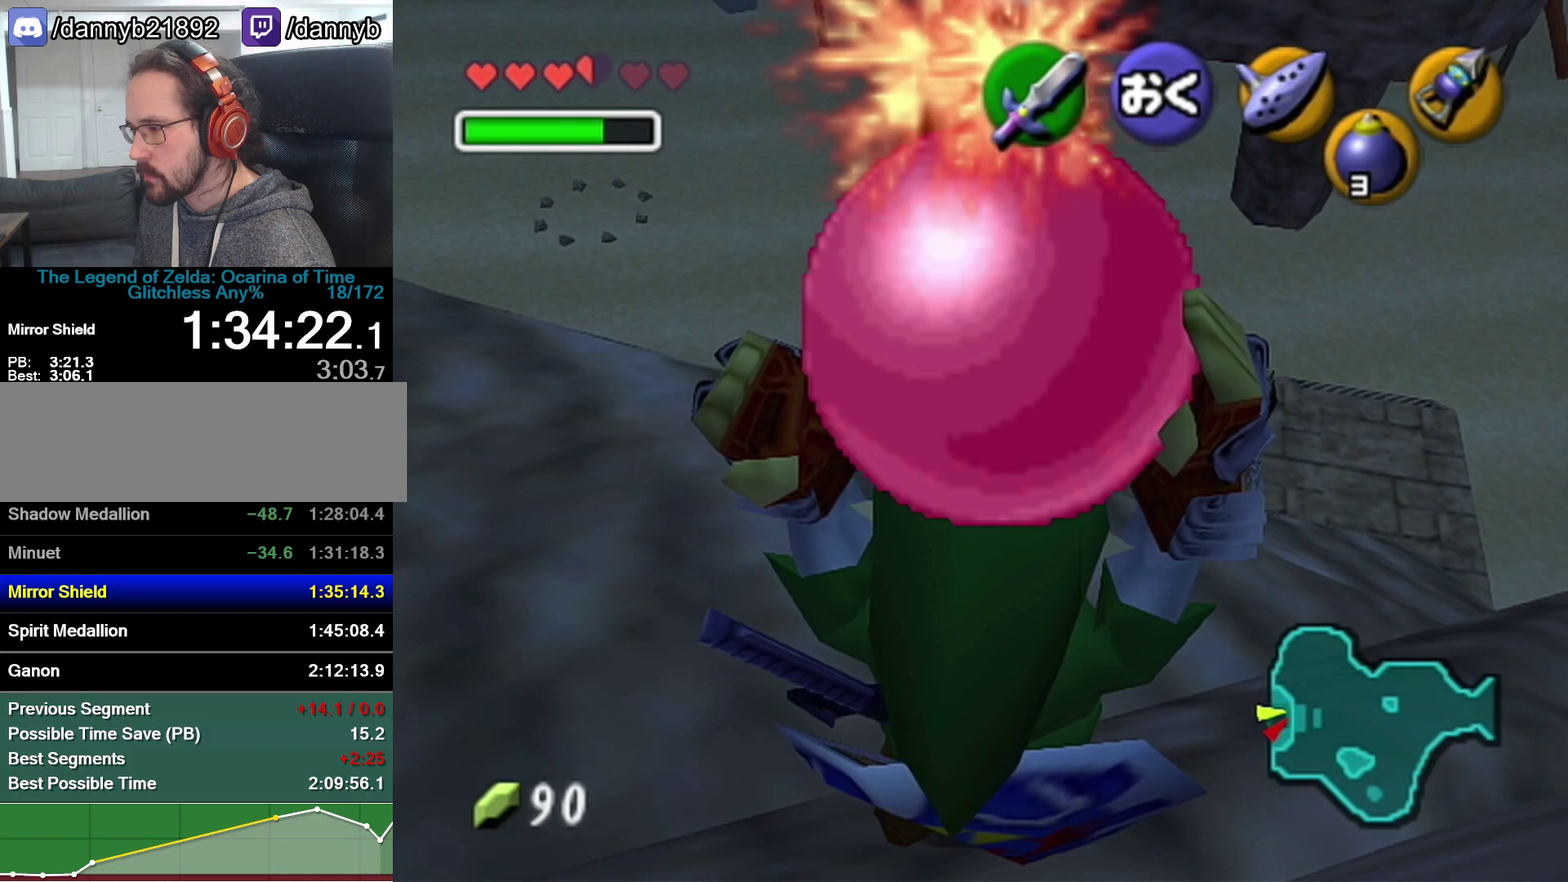
{"buttons": [], "left_stick": "center", "events": []}
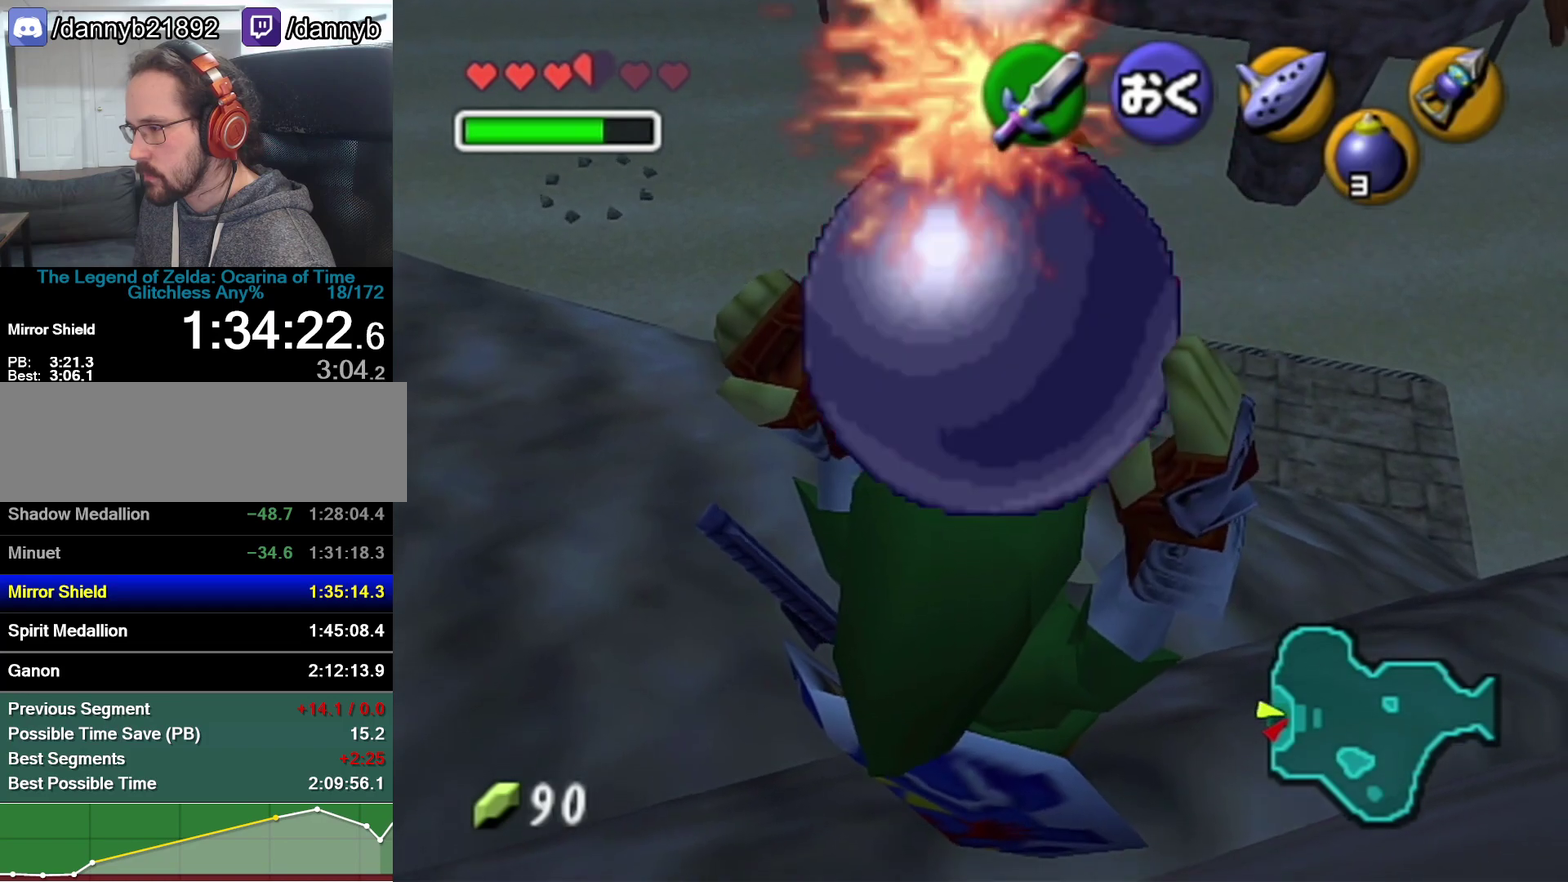
{"buttons": [], "left_stick": "center", "events": []}
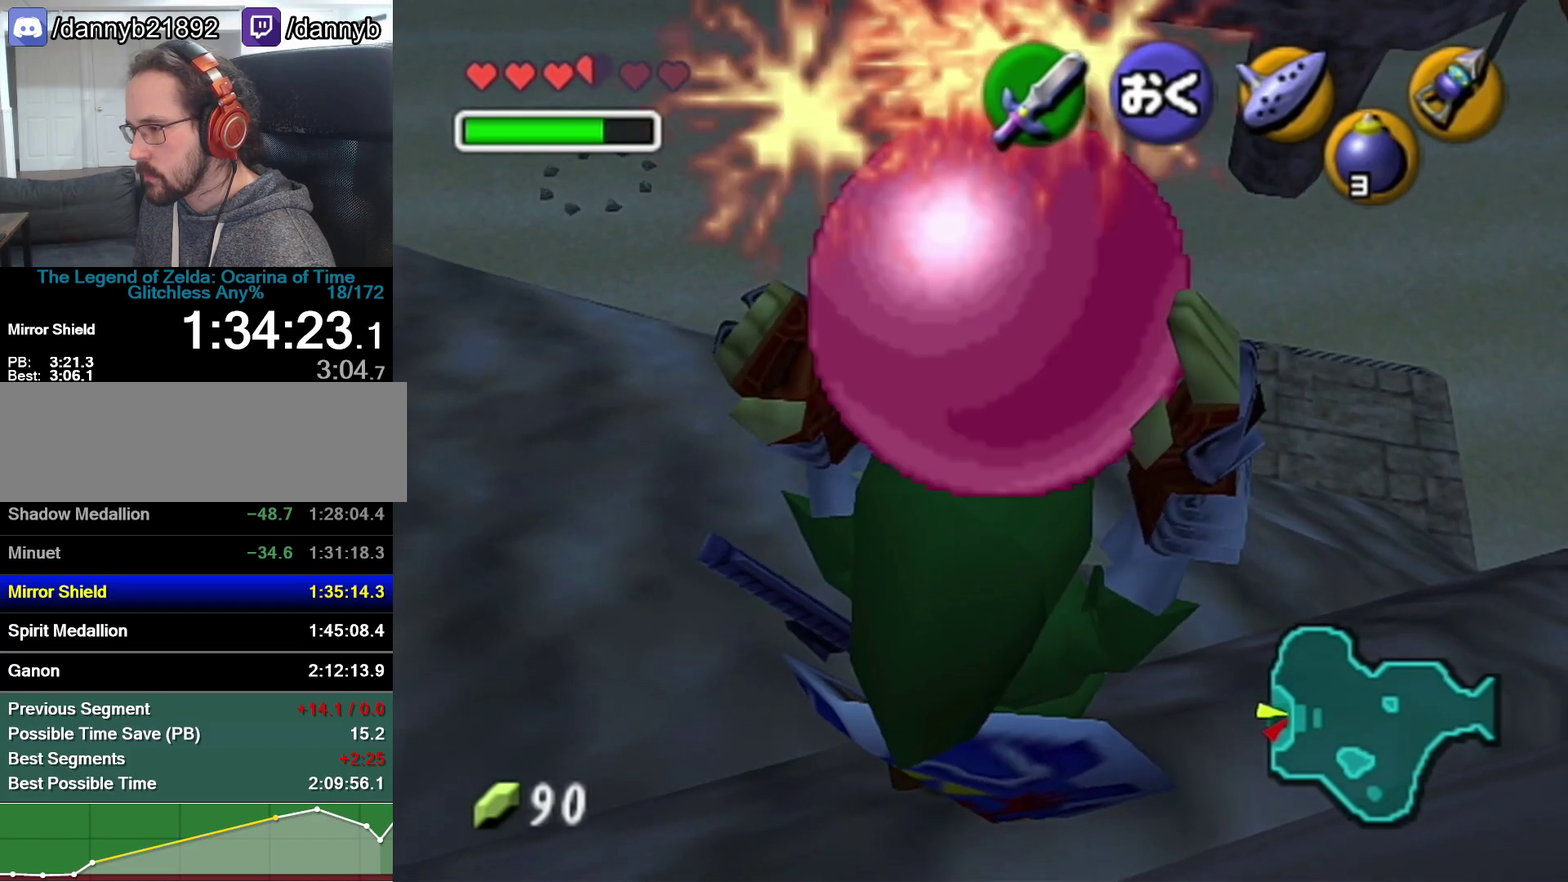
{"buttons": [], "left_stick": "center", "events": []}
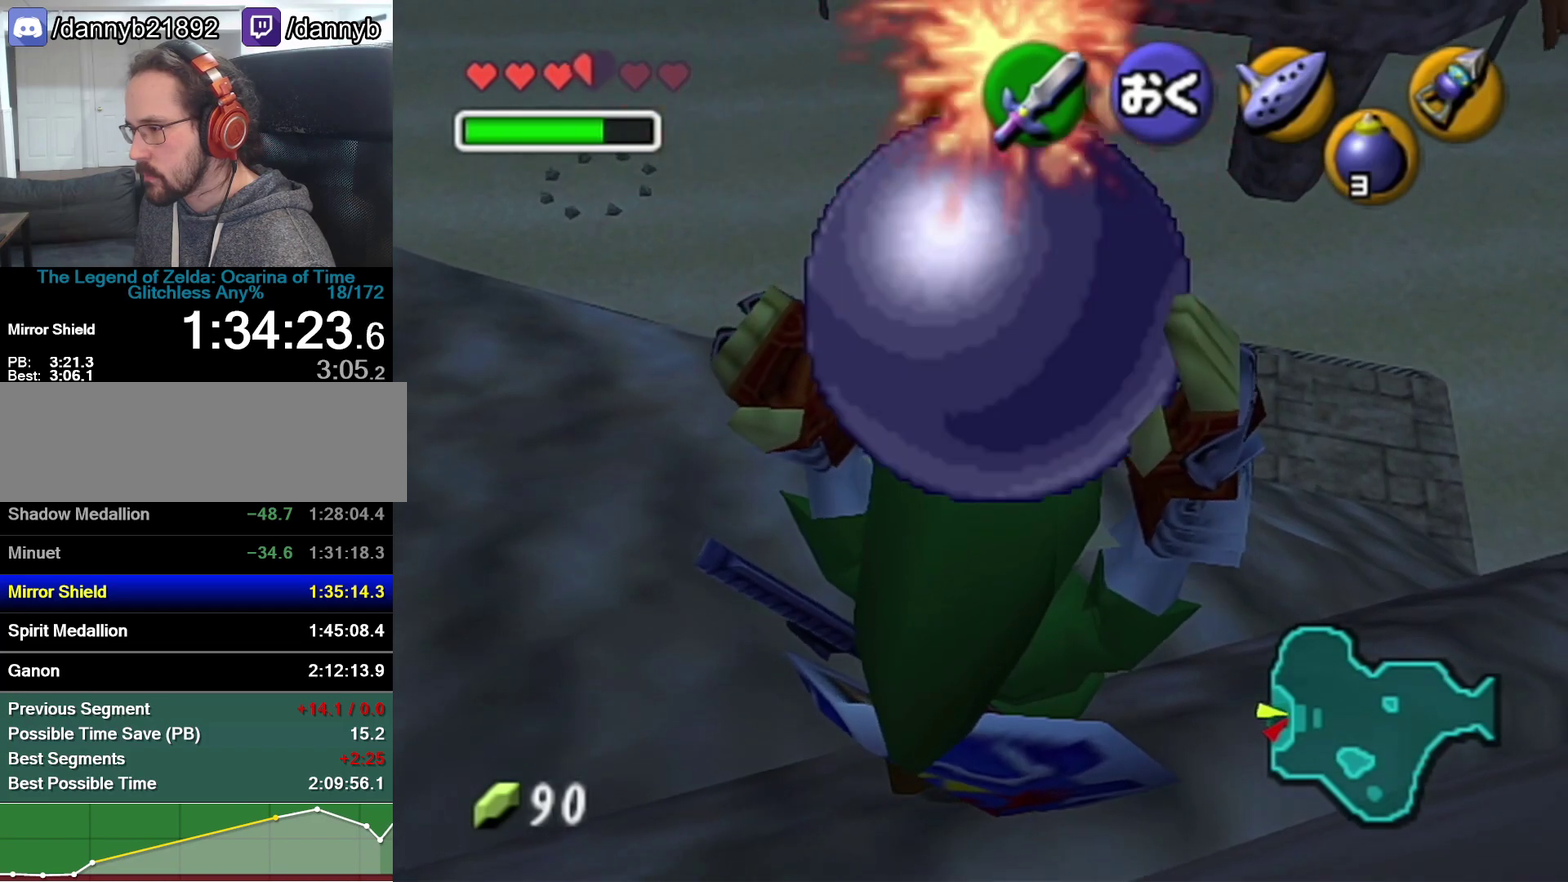
{"buttons": [], "left_stick": "center", "events": []}
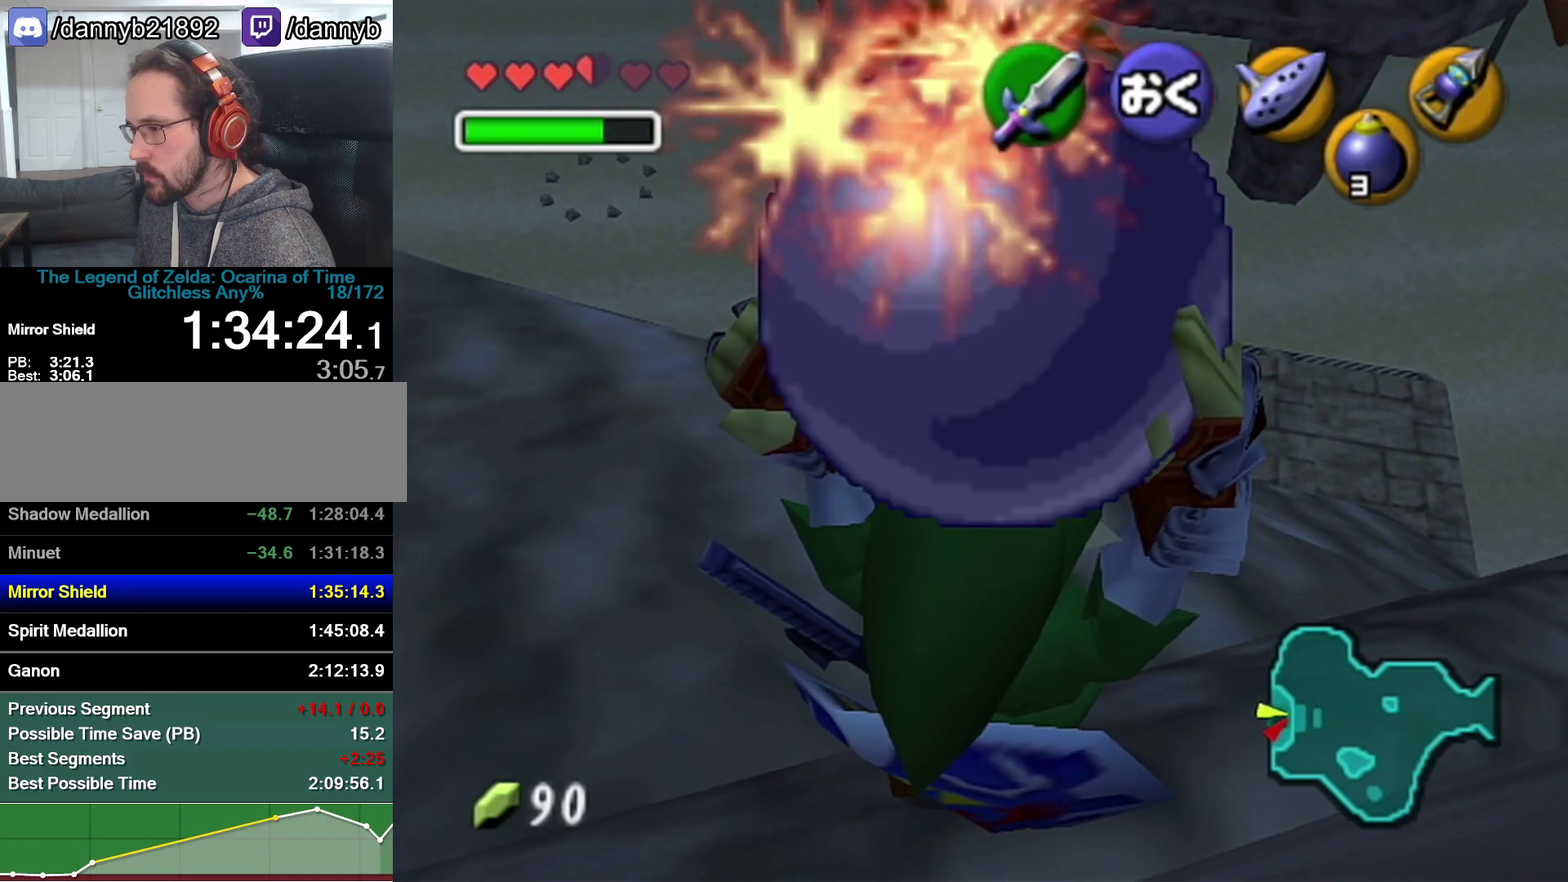
{"buttons": [], "left_stick": "center", "events": []}
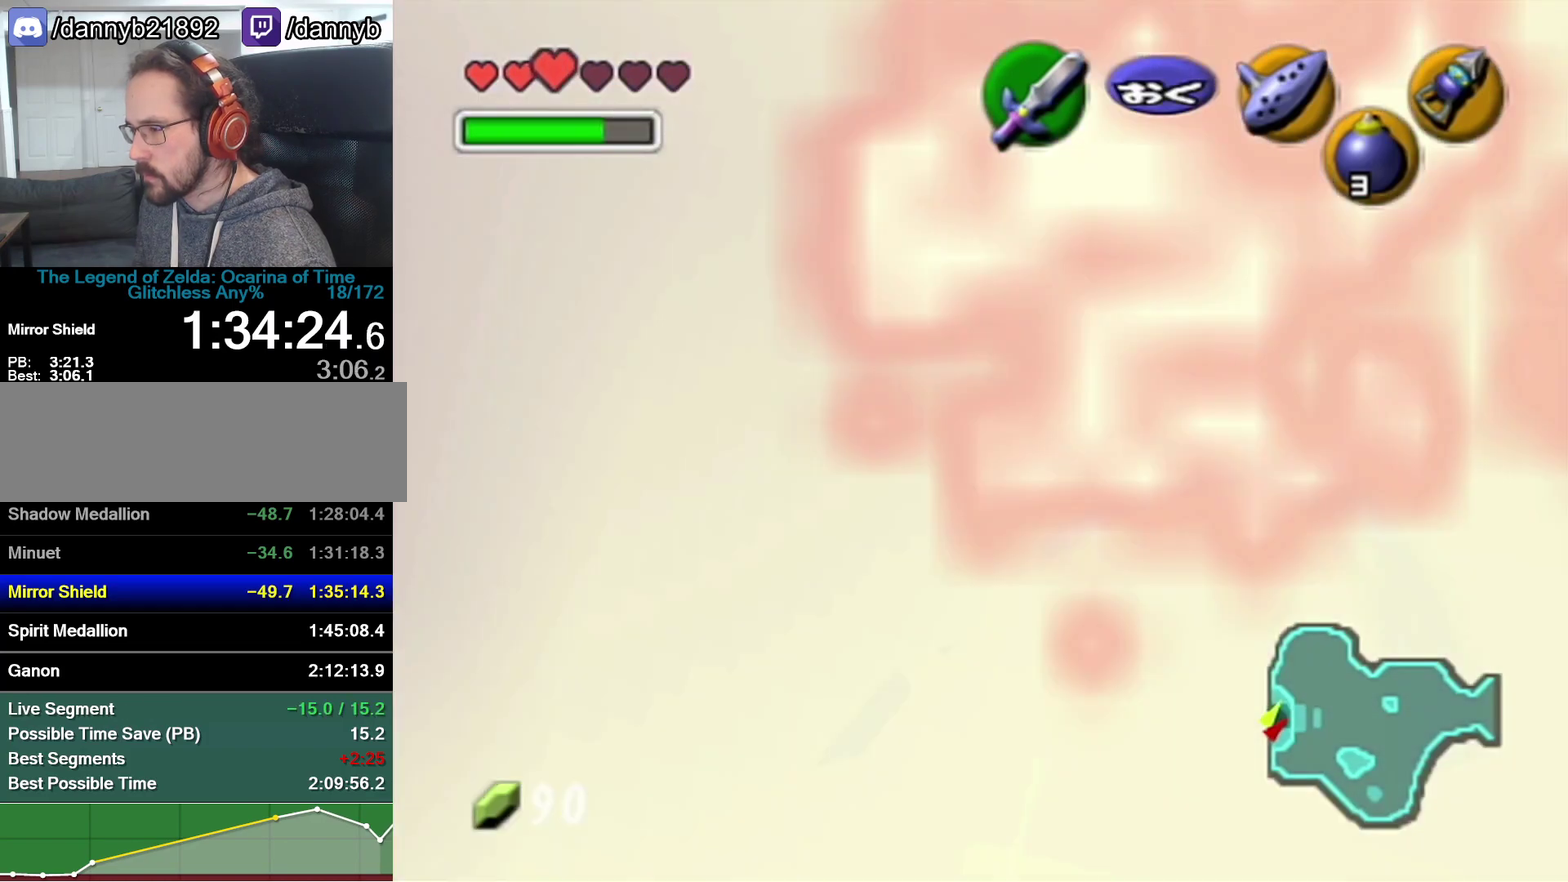
{"buttons": [], "left_stick": "center", "events": []}
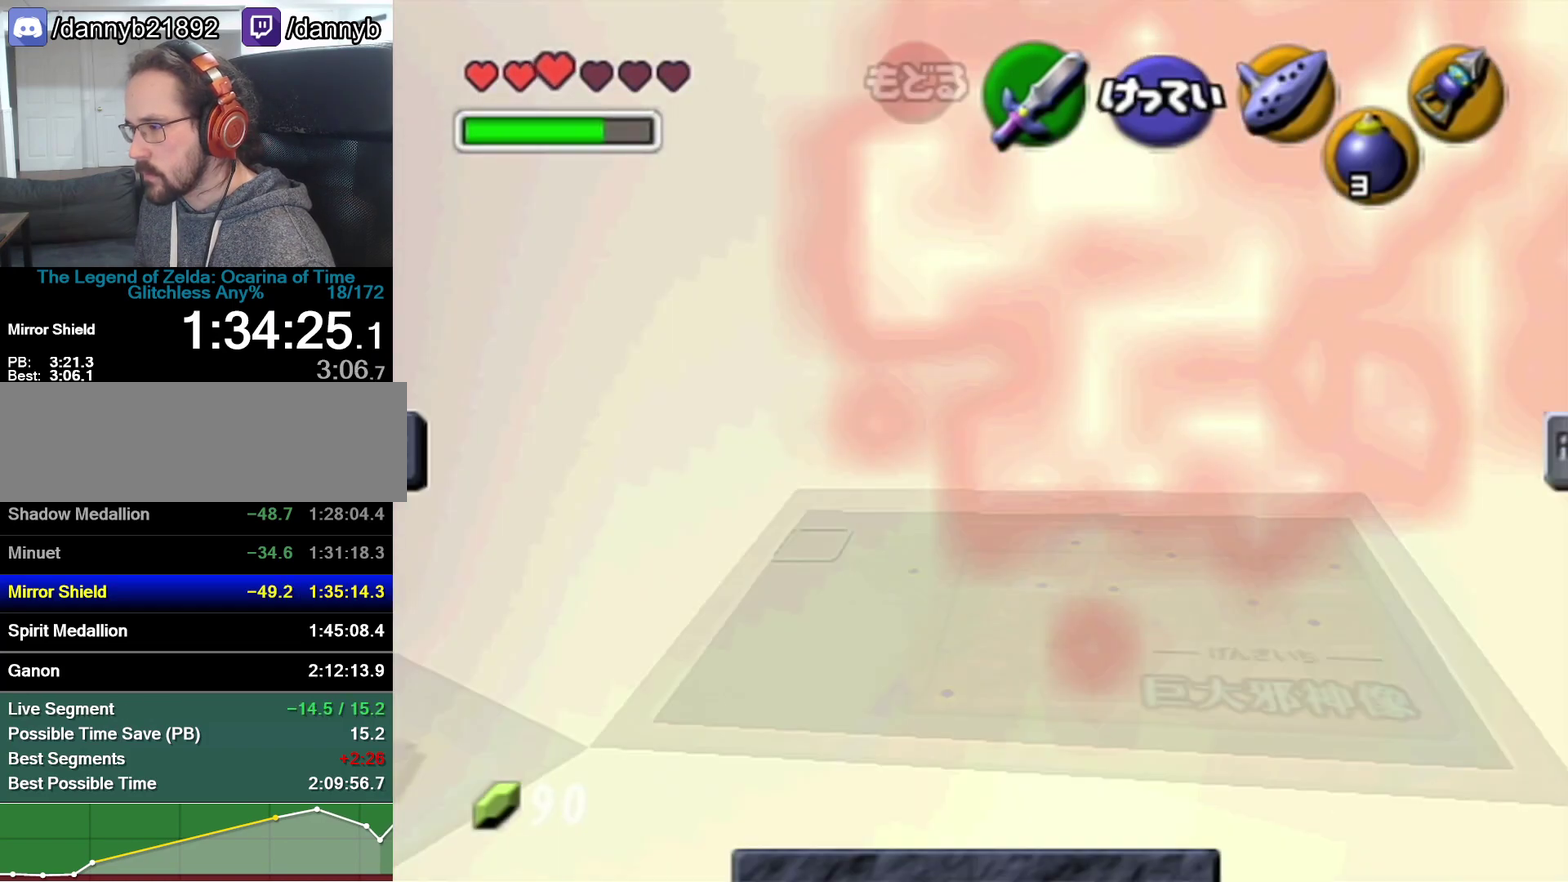
{"buttons": ["Z"], "left_stick": "center", "events": [[383, "Z", "down"]]}
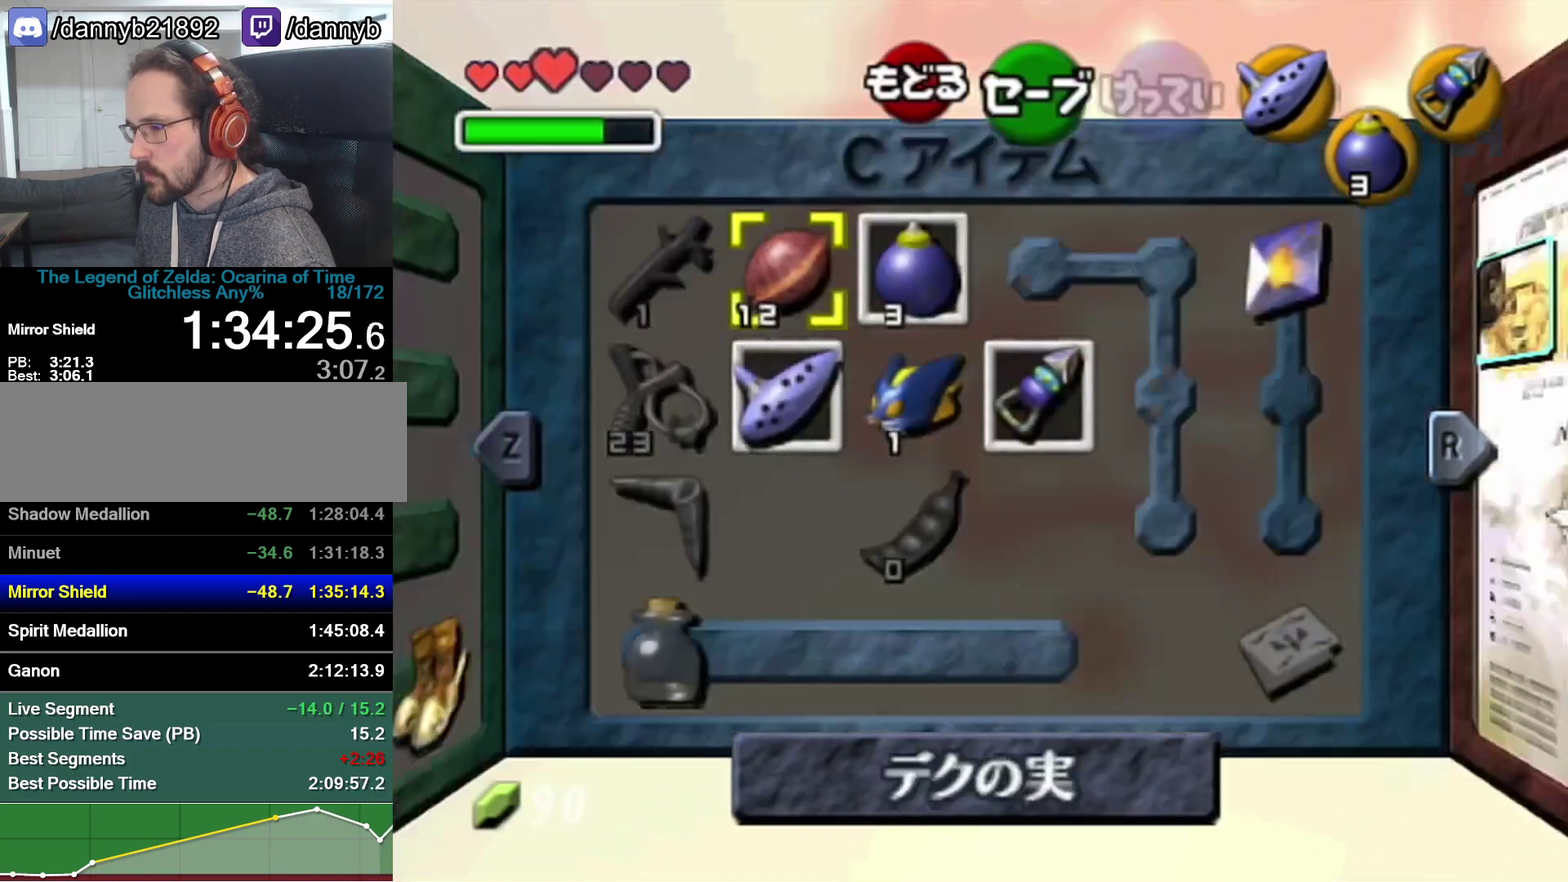
{"buttons": ["A"], "left_stick": "left", "events": [[33, "Z", "up"], [417, "left_stick", "left"], [450, "A", "down"]]}
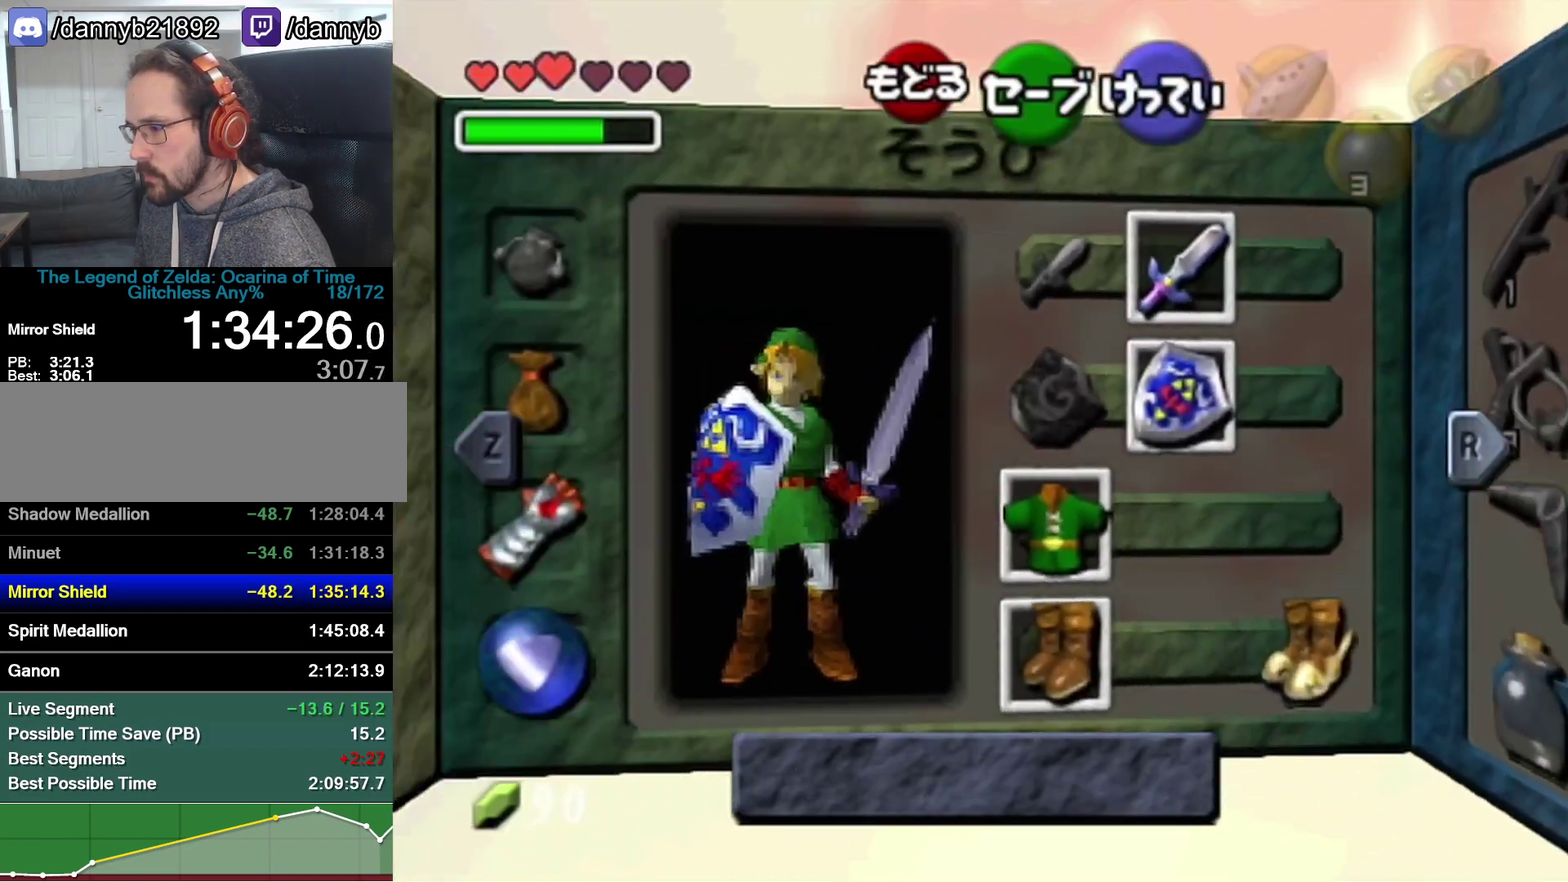
{"buttons": [], "left_stick": "up", "events": [[67, "A", "up"], [67, "left_stick", "center"], [467, "left_stick", "up"]]}
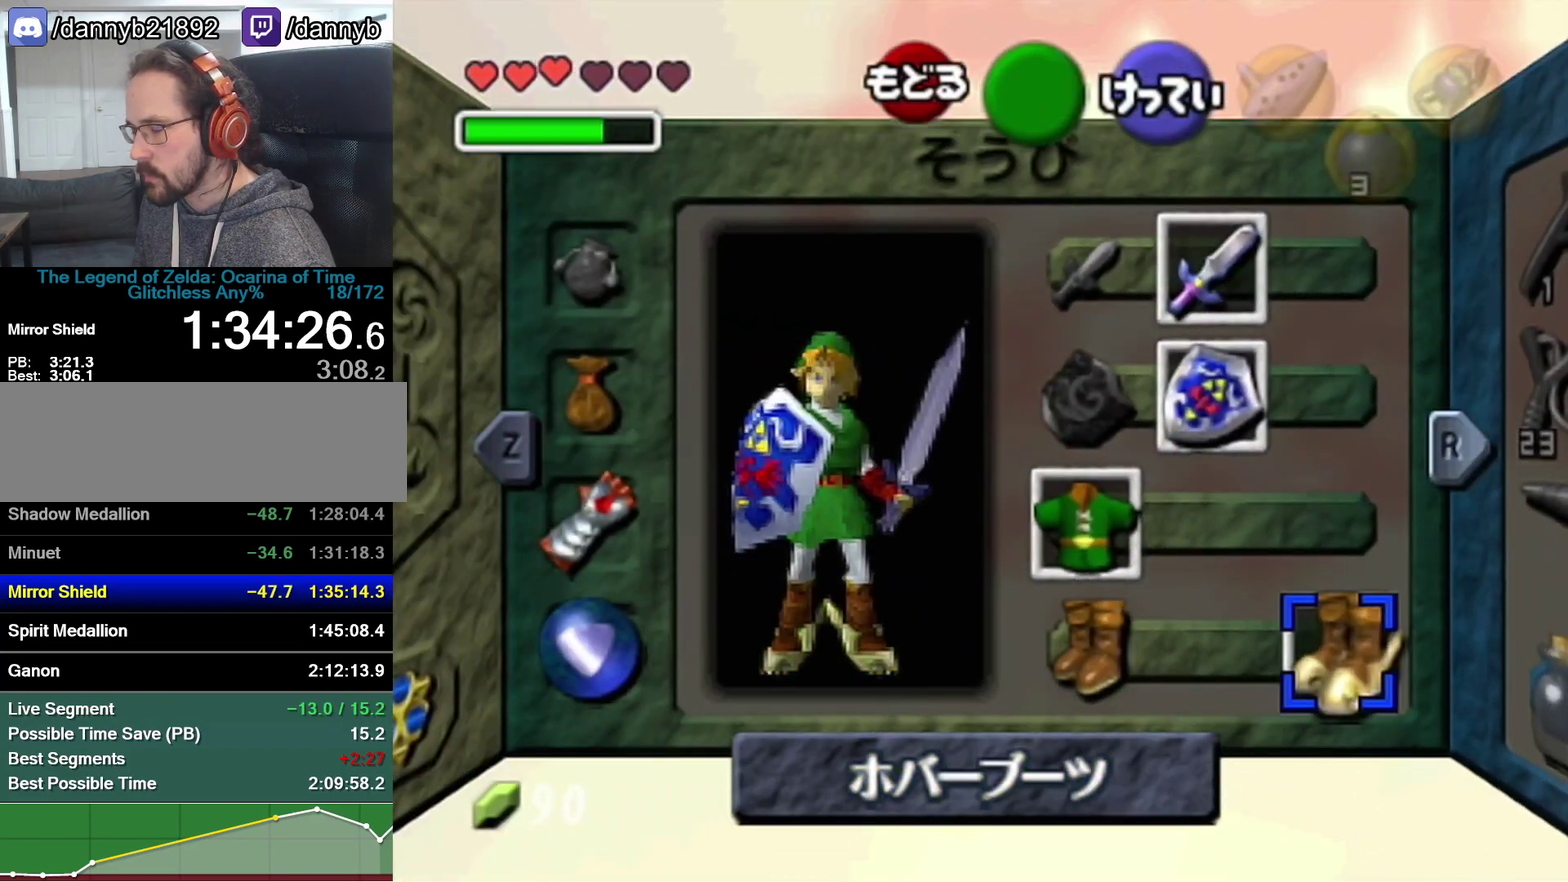
{"buttons": [], "left_stick": "up", "events": []}
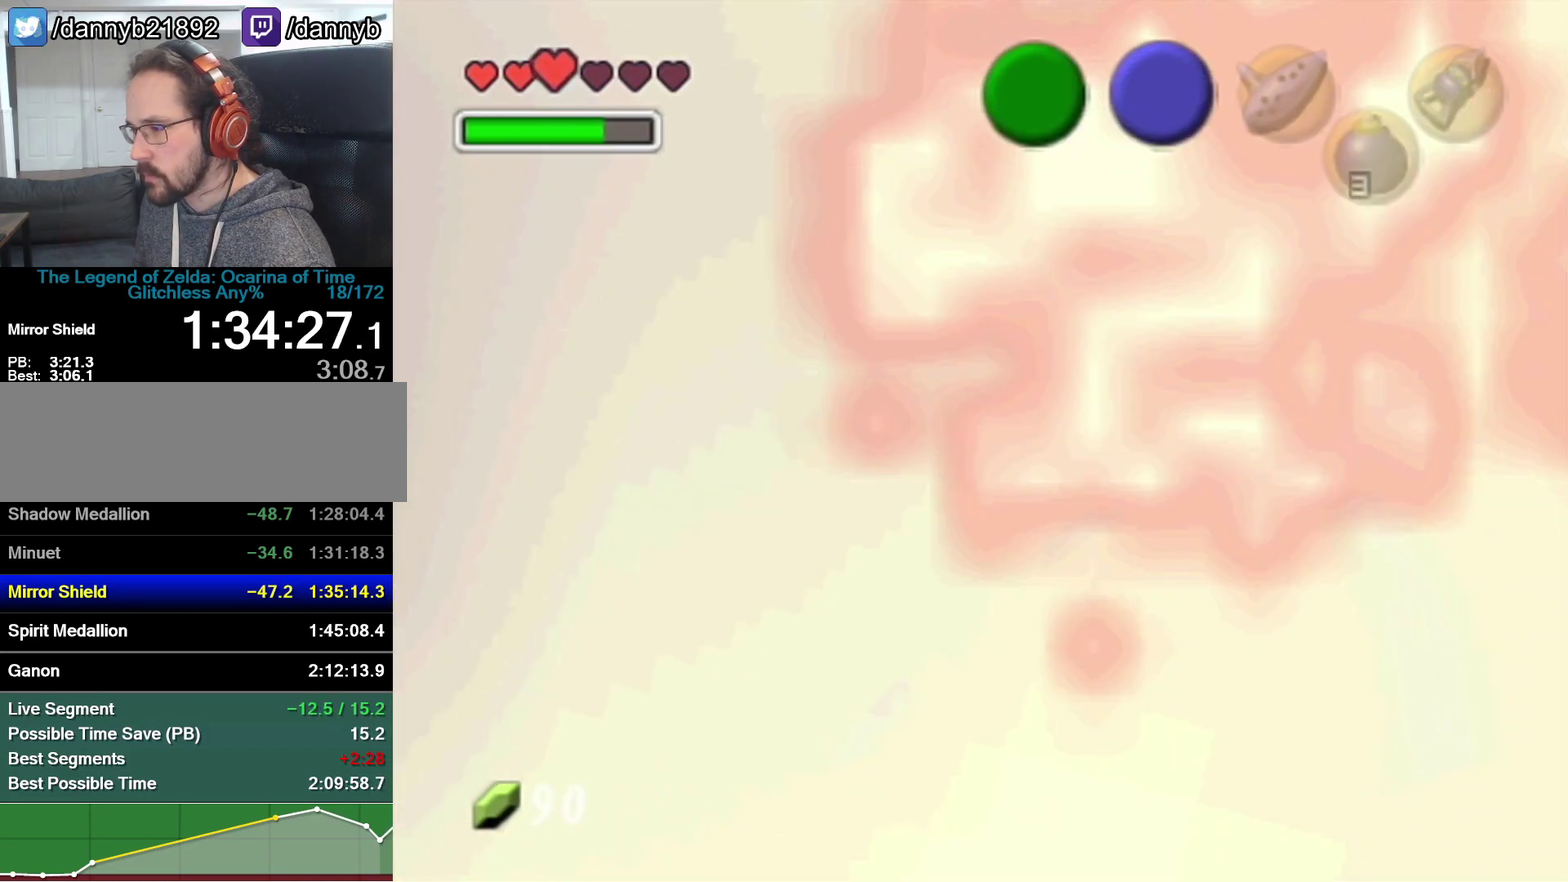
{"buttons": [], "left_stick": "up", "events": []}
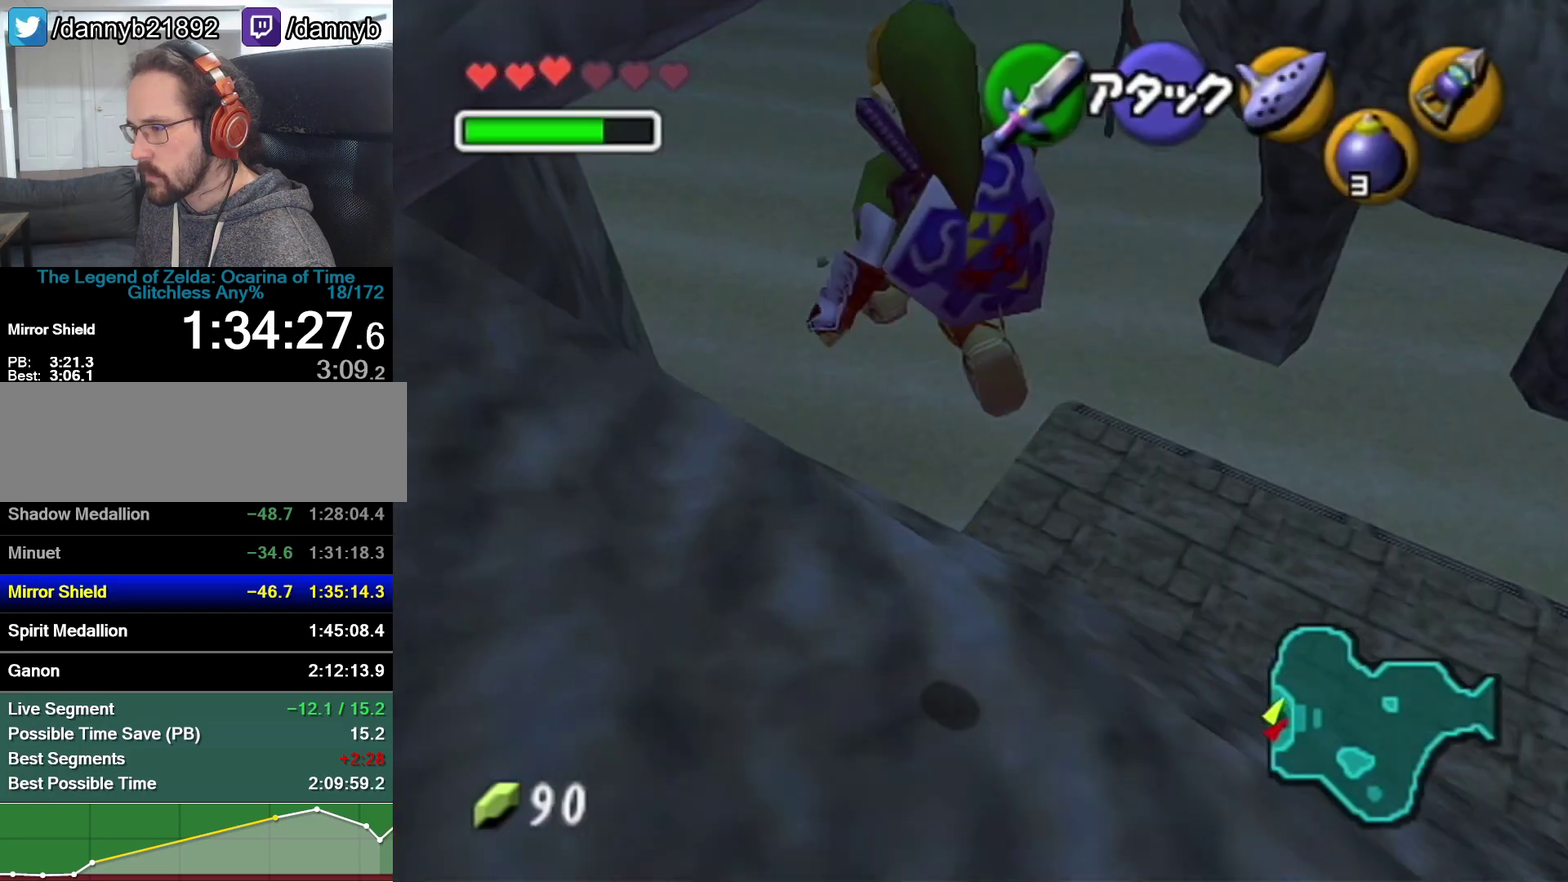
{"buttons": [], "left_stick": "up", "events": []}
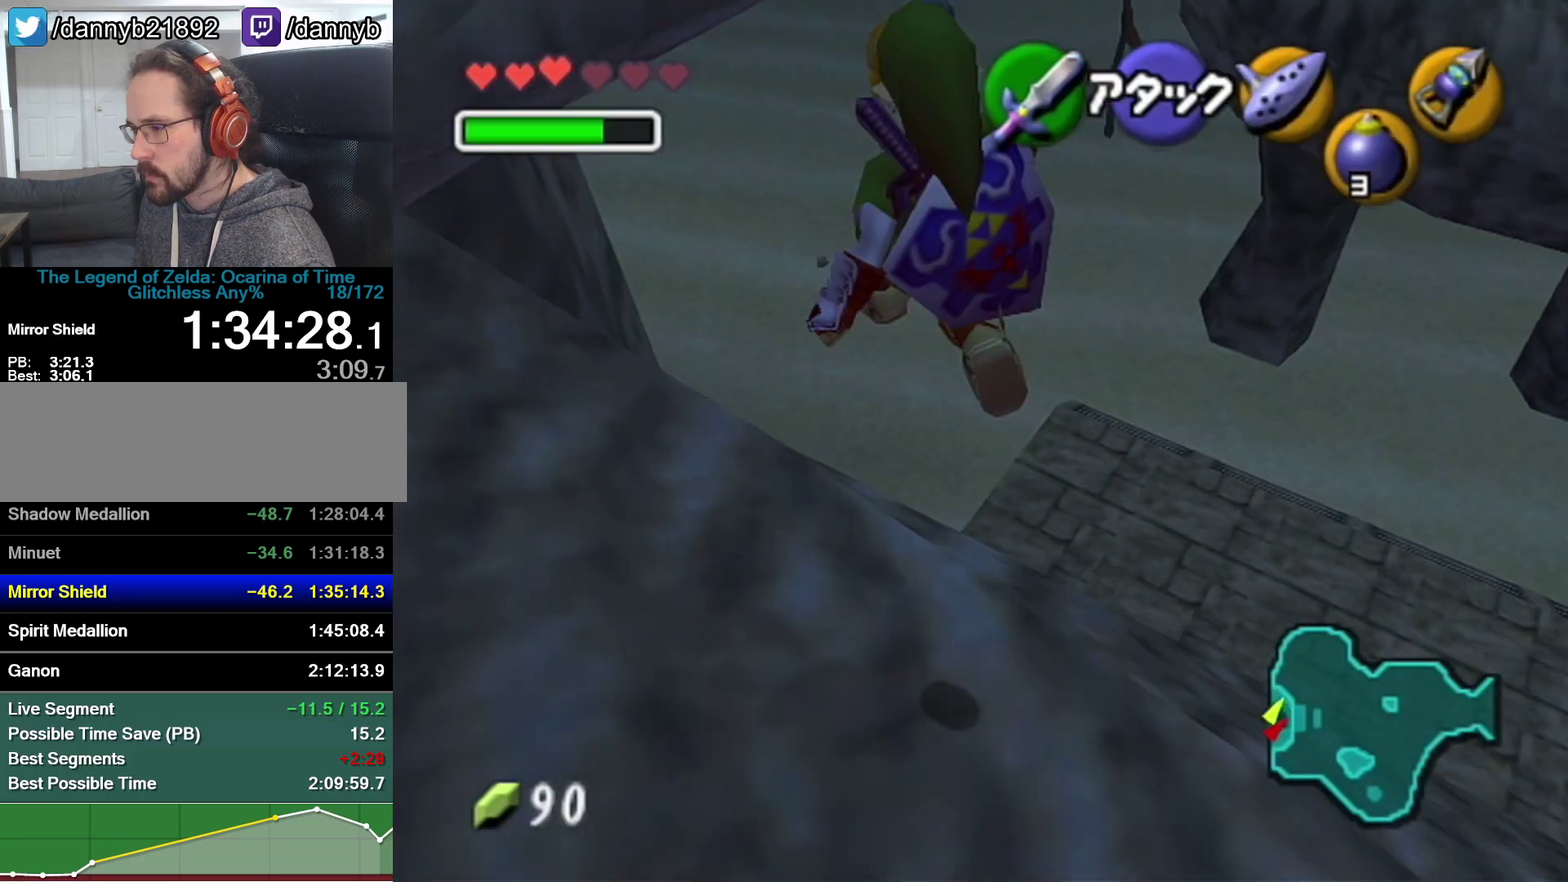
{"buttons": [], "left_stick": "up", "events": []}
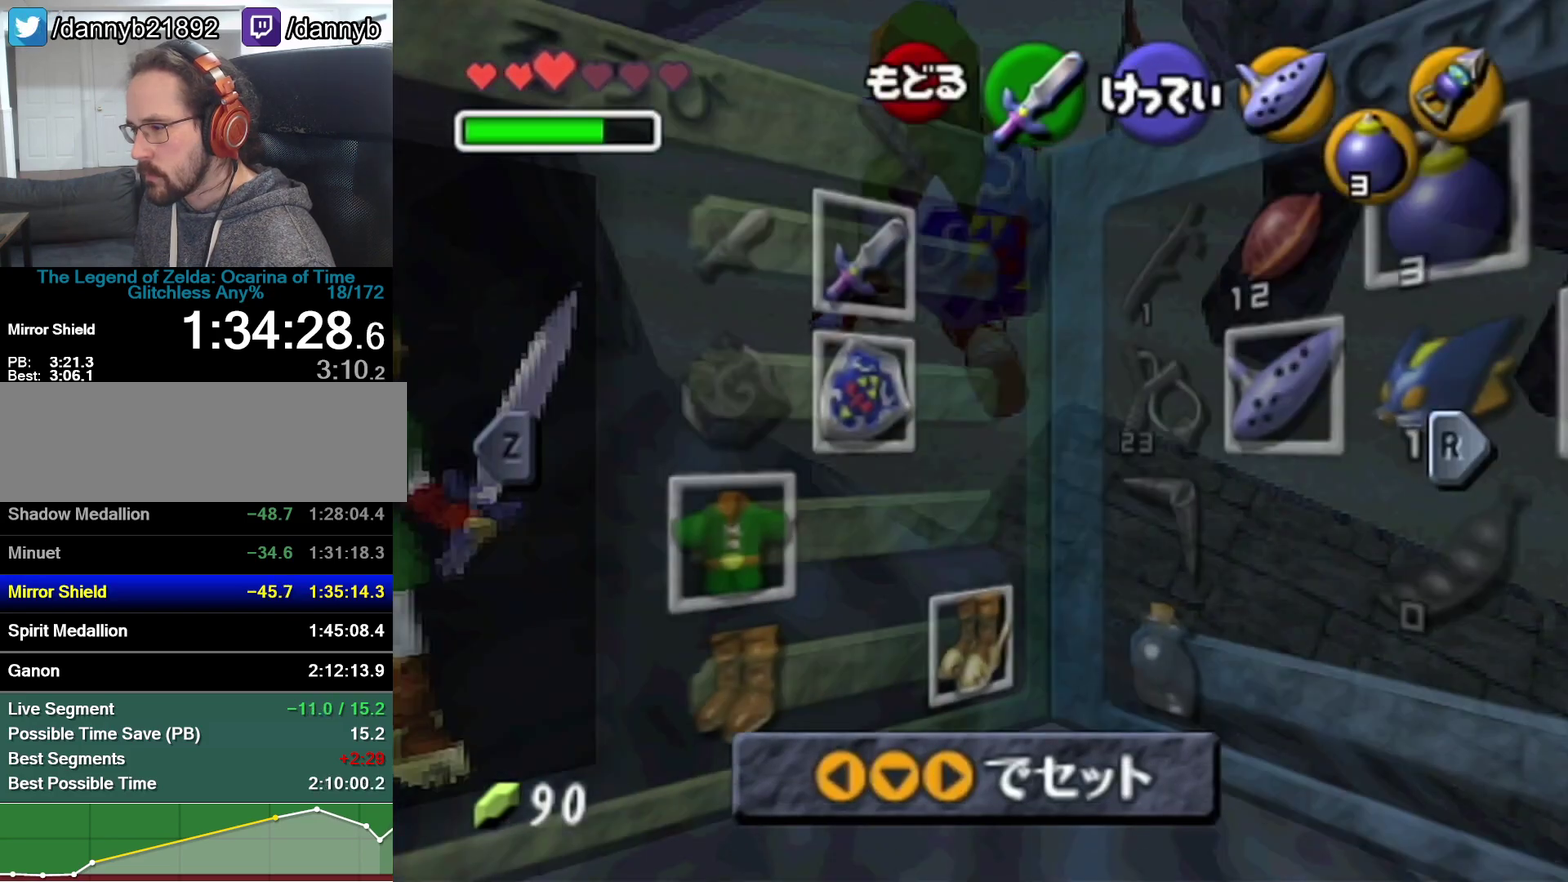
{"buttons": [], "left_stick": "up", "events": []}
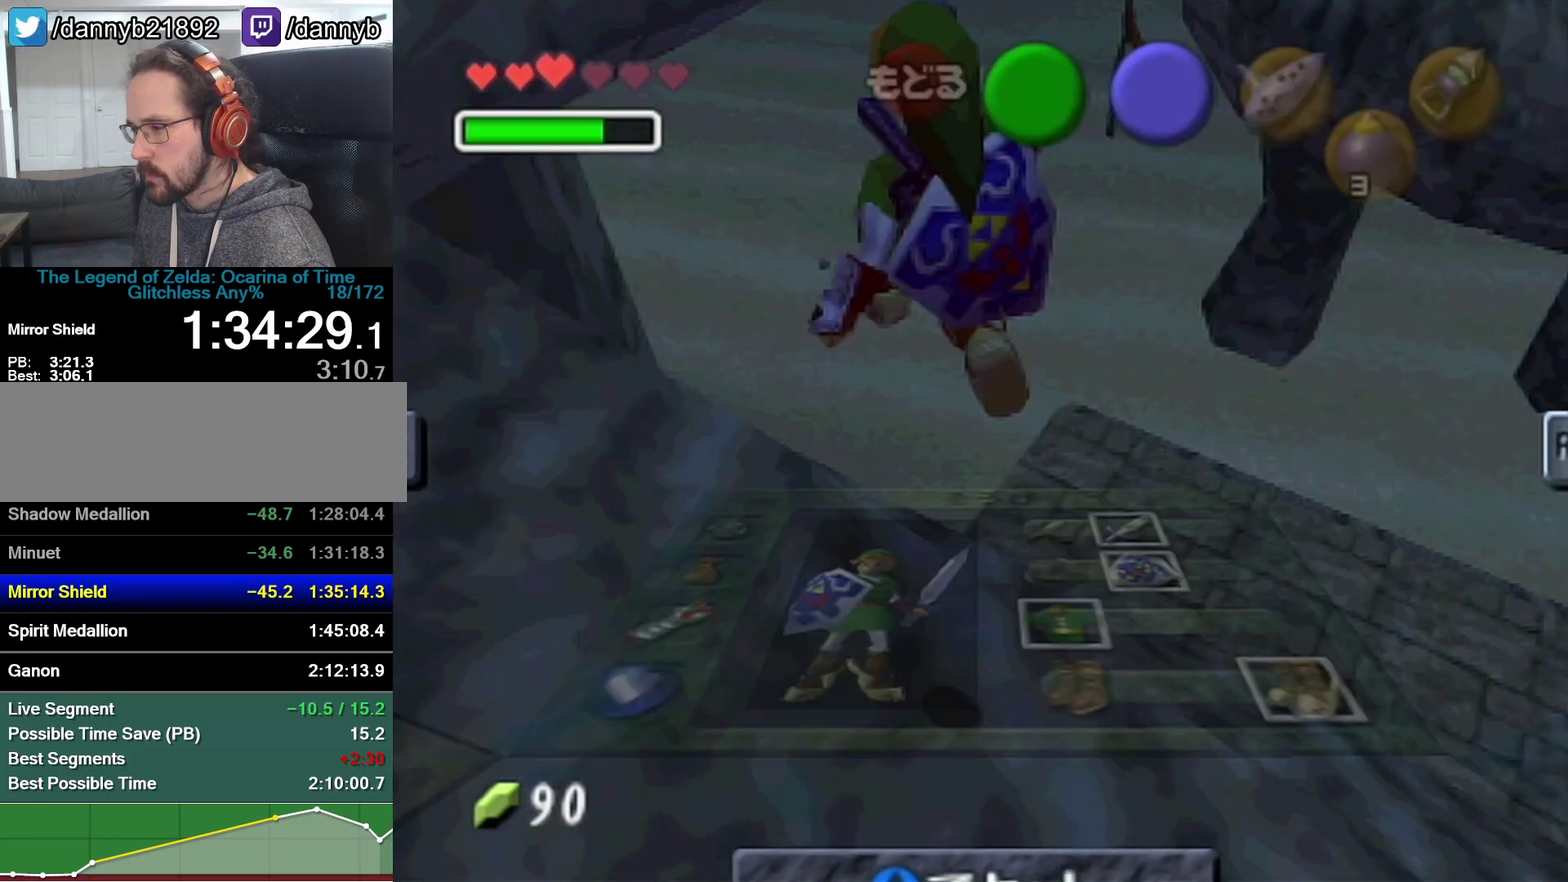
{"buttons": [], "left_stick": "up", "events": []}
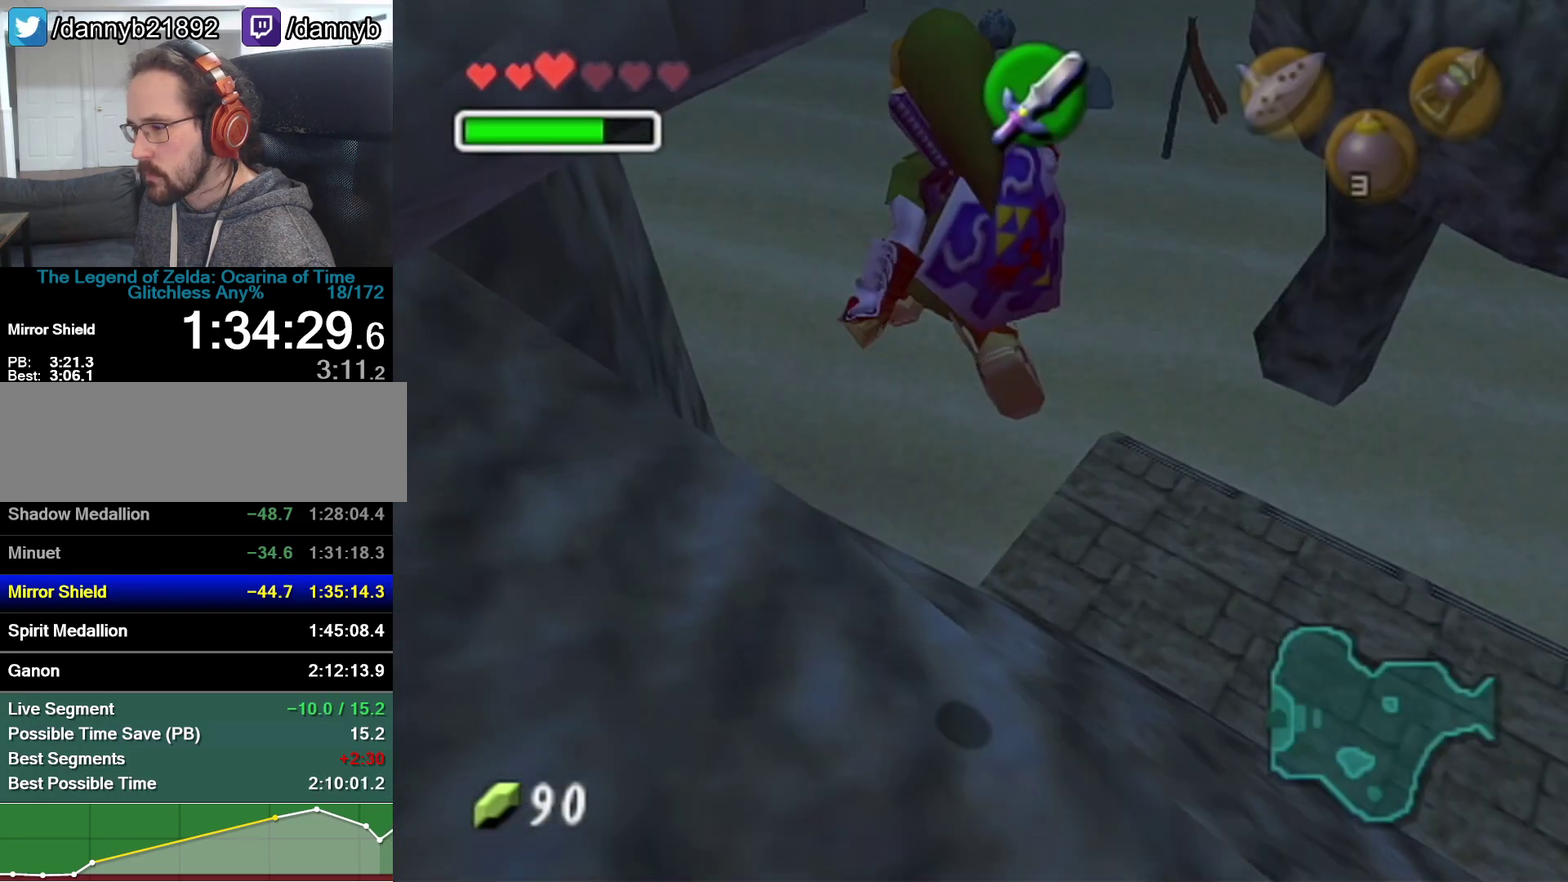
{"buttons": [], "left_stick": "up", "events": []}
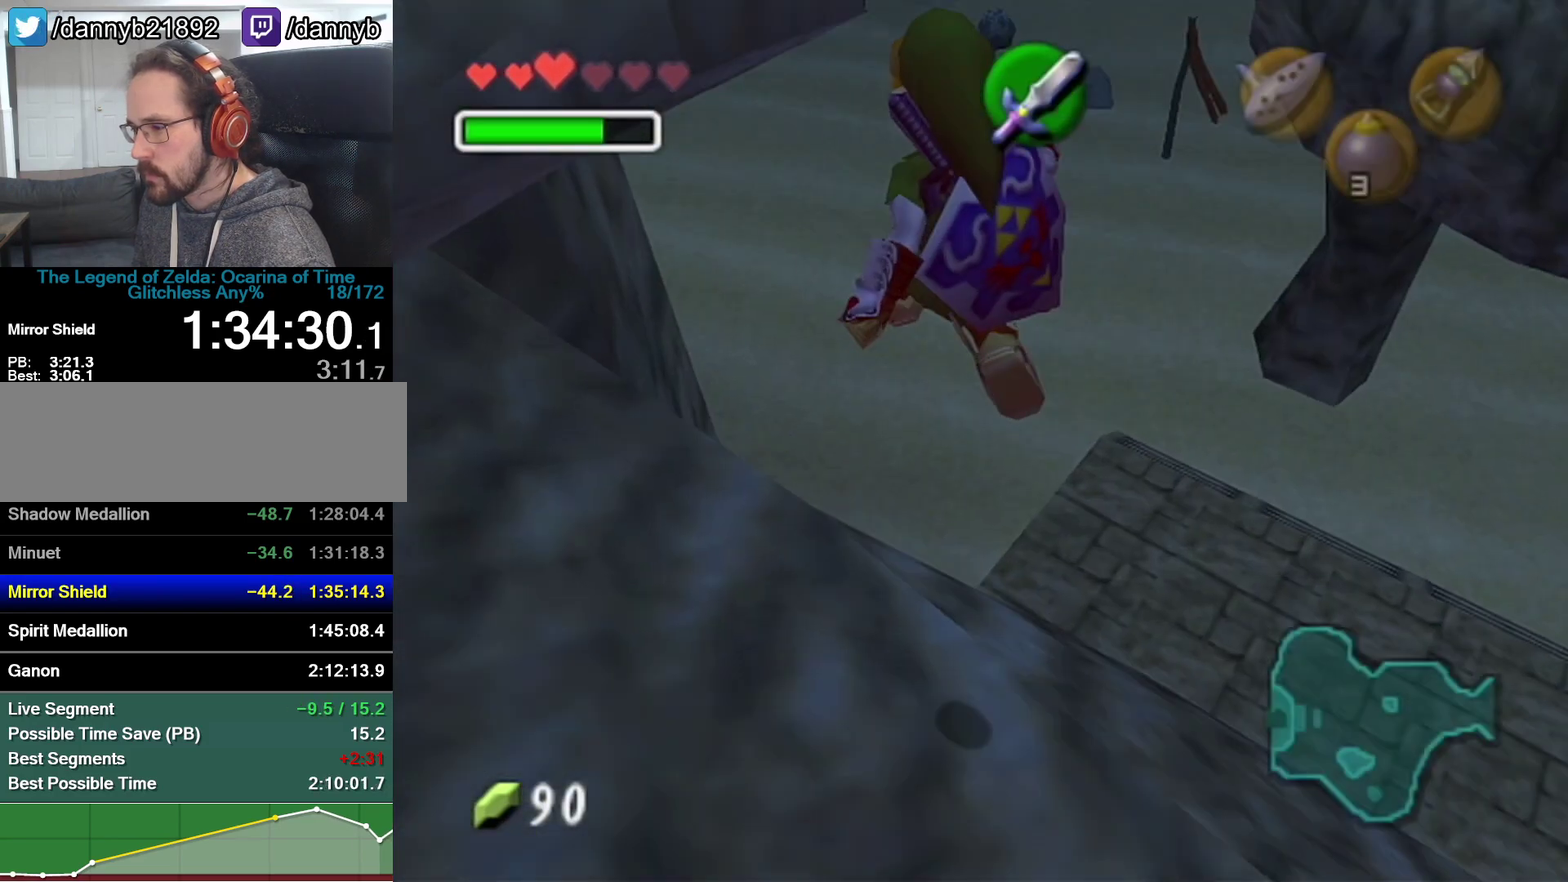
{"buttons": [], "left_stick": "up", "events": []}
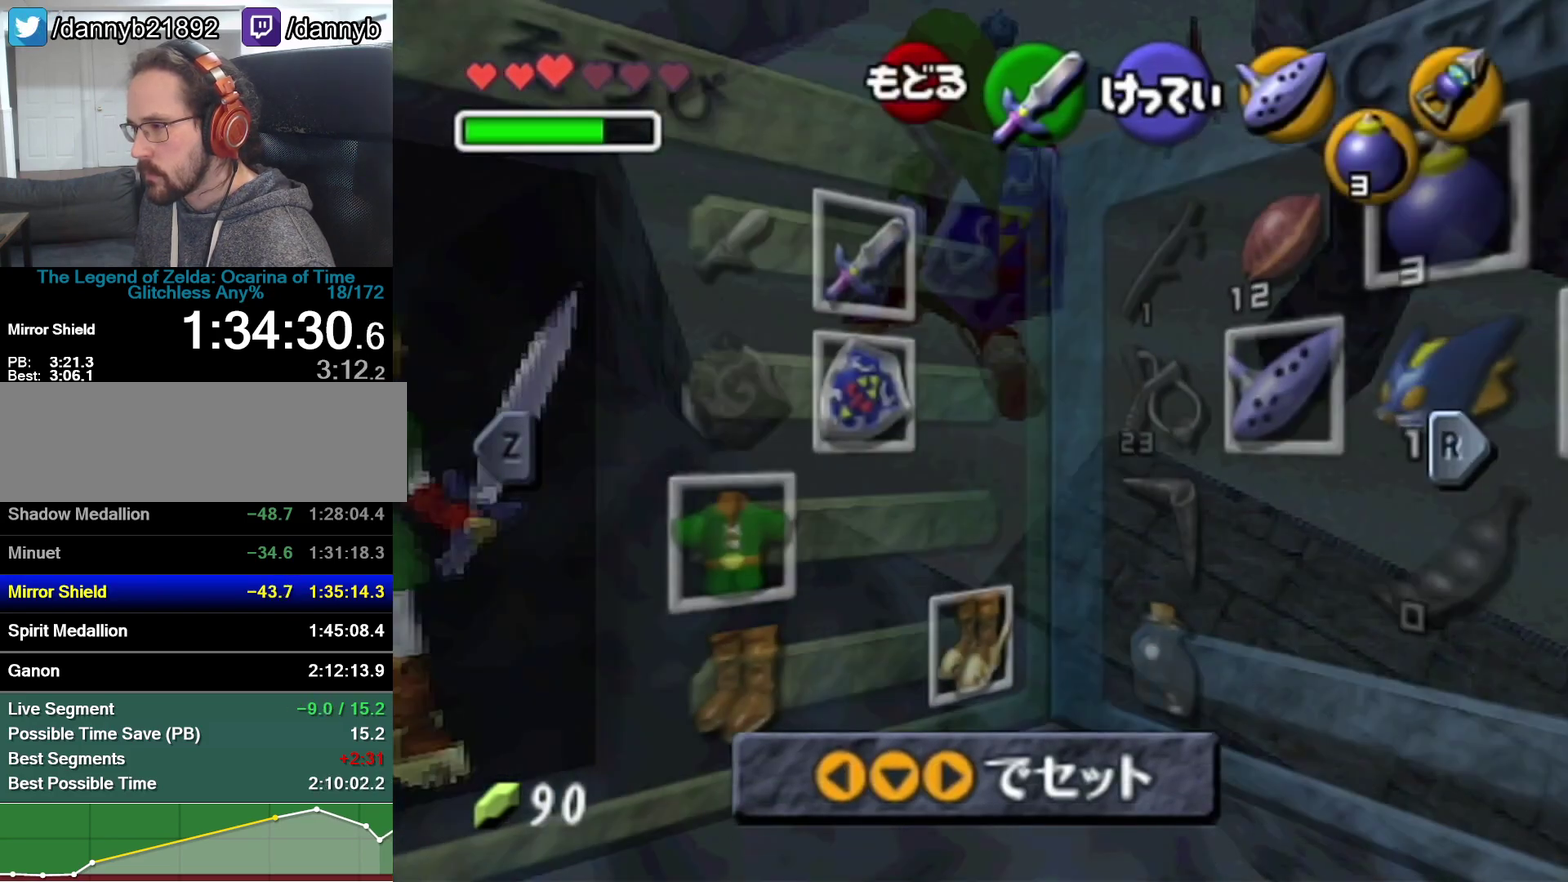
{"buttons": [], "left_stick": "up", "events": []}
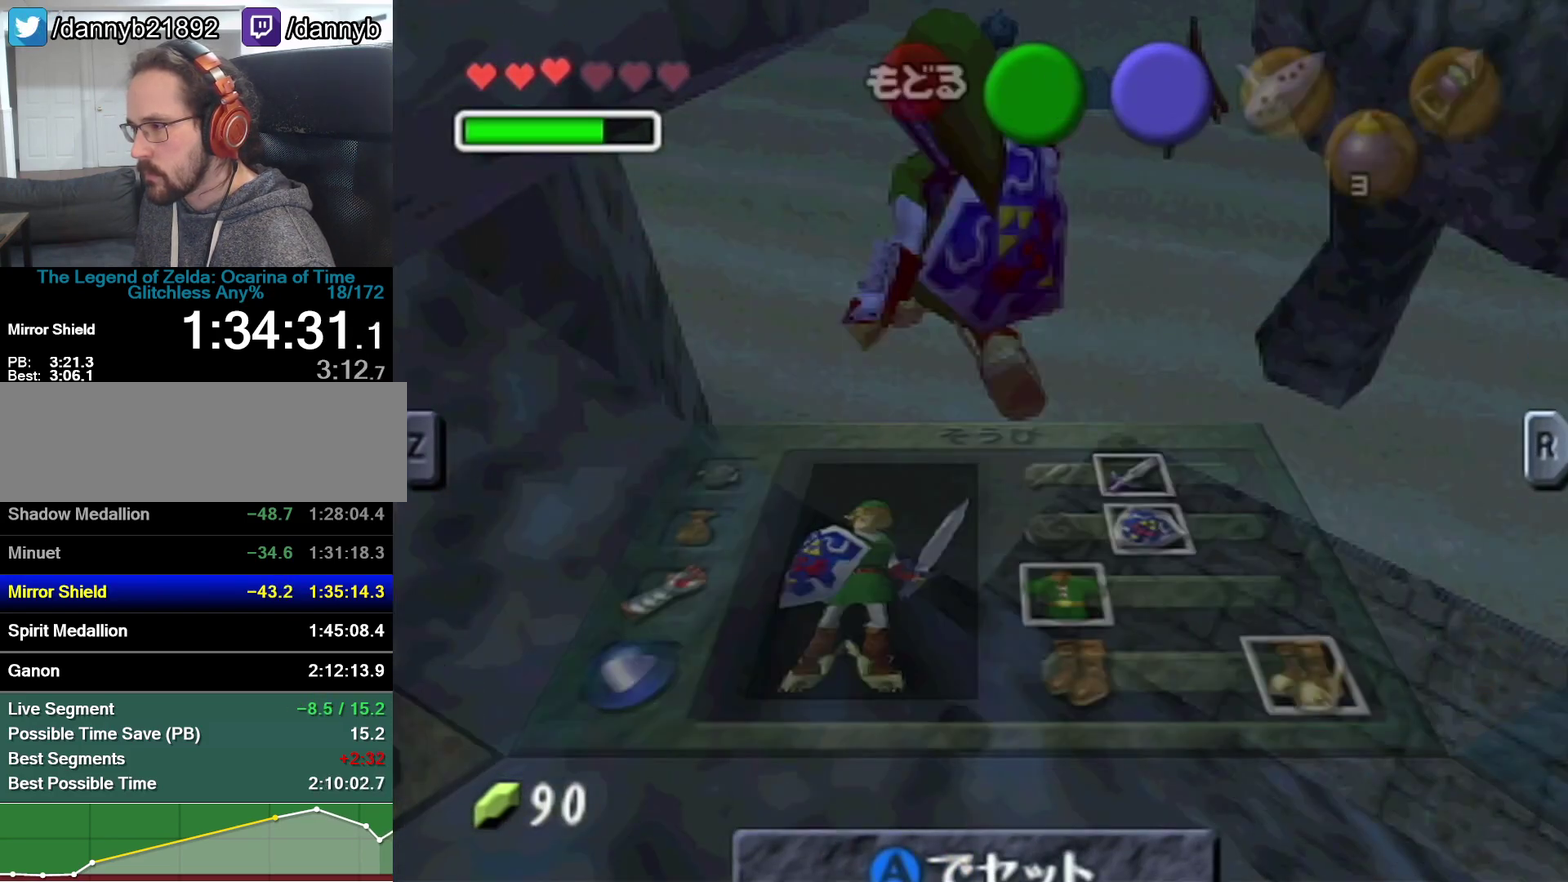
{"buttons": ["Z"], "left_stick": "up", "events": [[200, "Z", "down"], [233, "B", "down"], [283, "B", "up"]]}
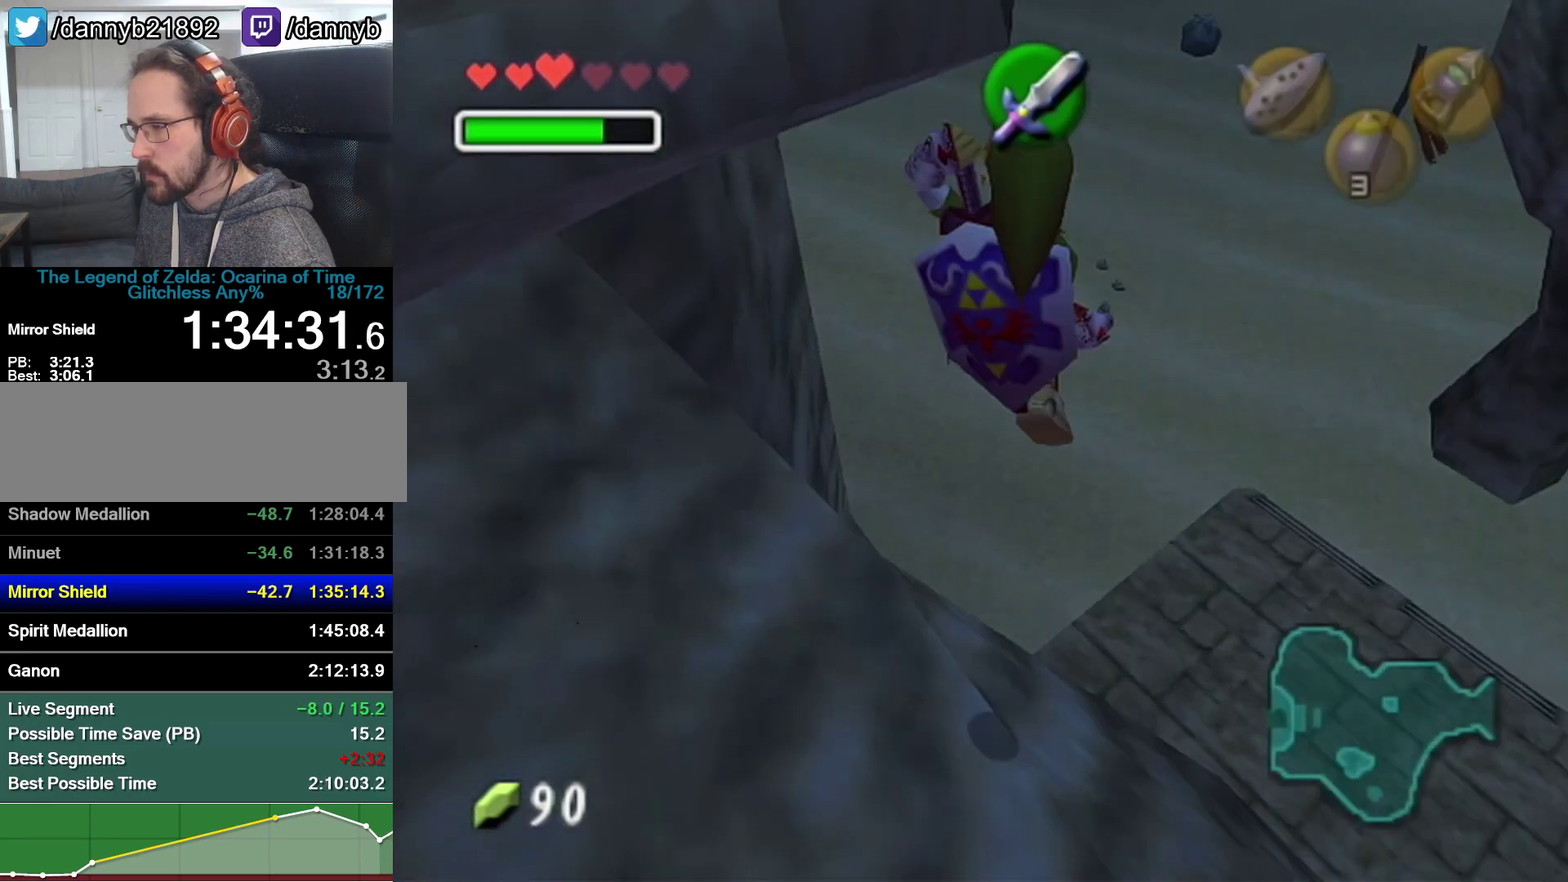
{"buttons": ["Z"], "left_stick": "up-left", "events": [[317, "left_stick", "up-left"]]}
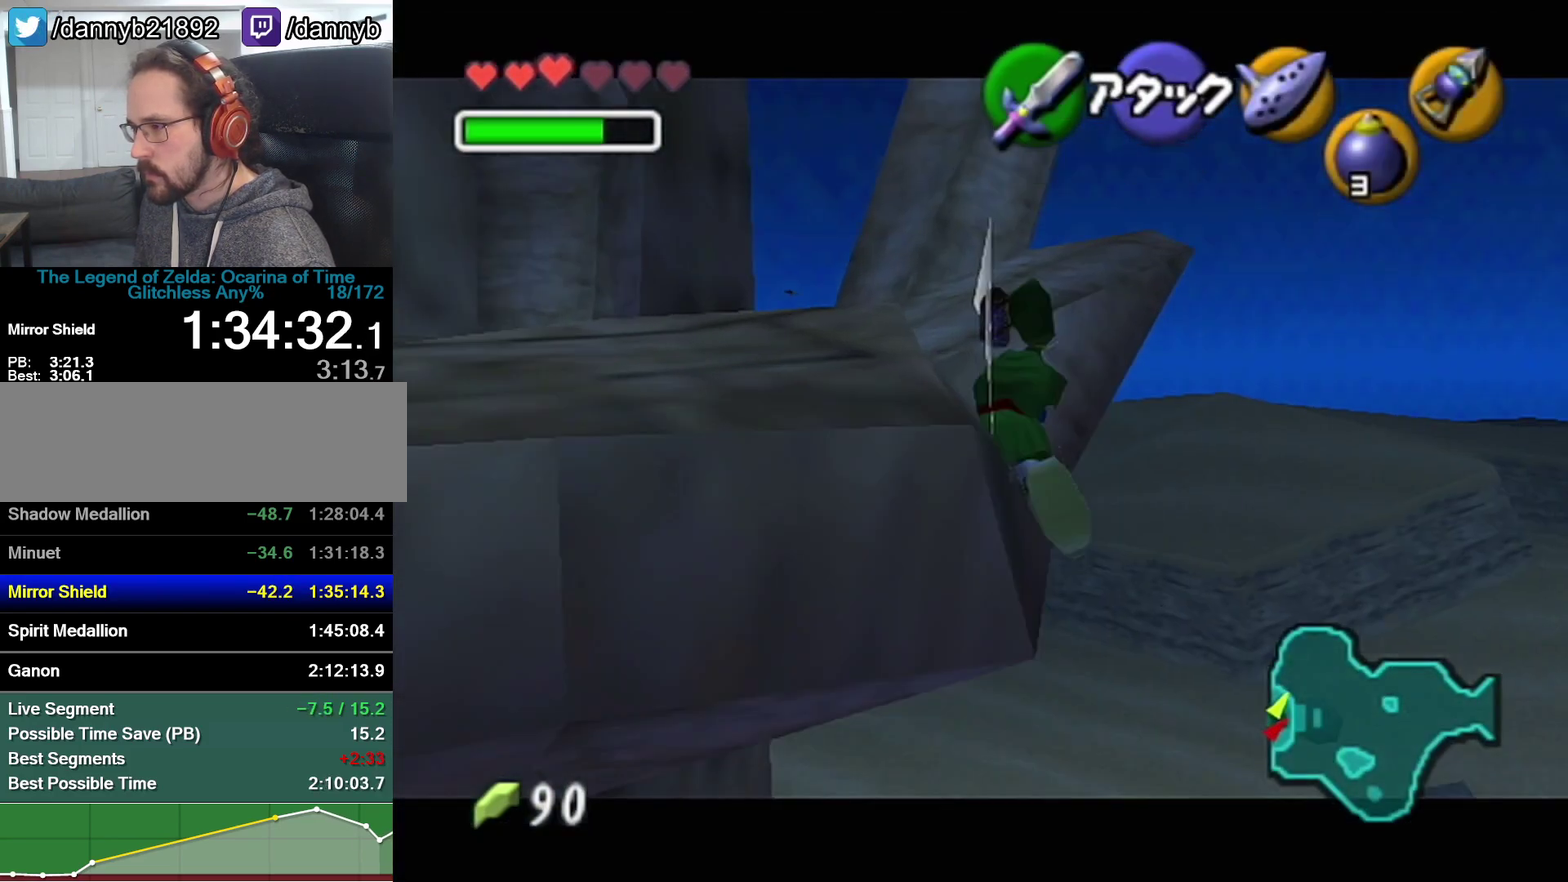
{"buttons": ["Z"], "left_stick": "left", "events": [[33, "left_stick", "left"]]}
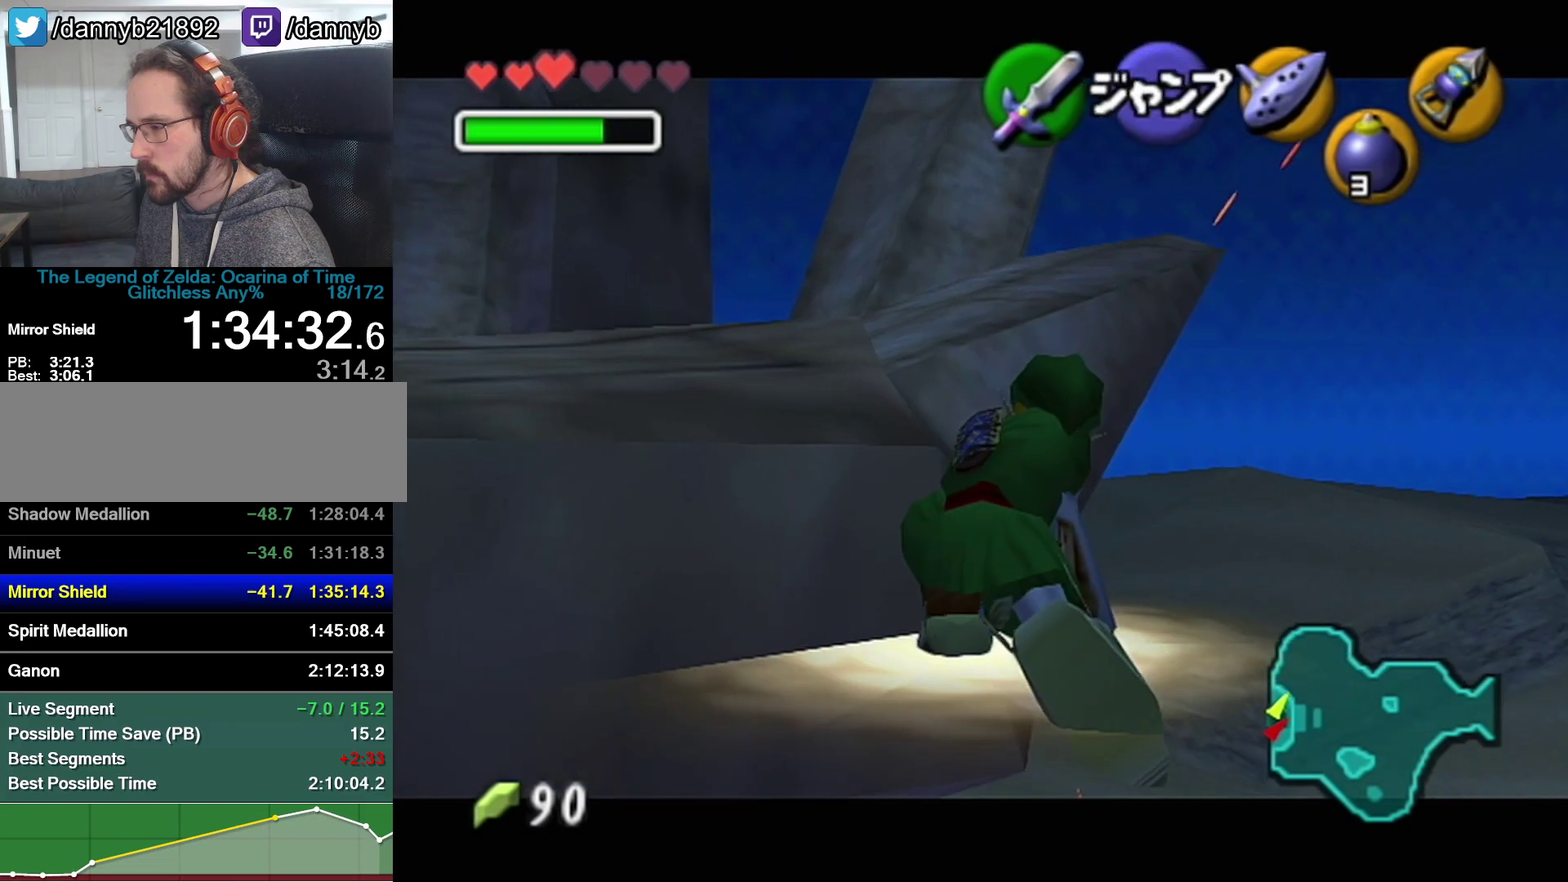
{"buttons": [], "left_stick": "up-left", "events": [[350, "Z", "up"], [483, "left_stick", "up-left"]]}
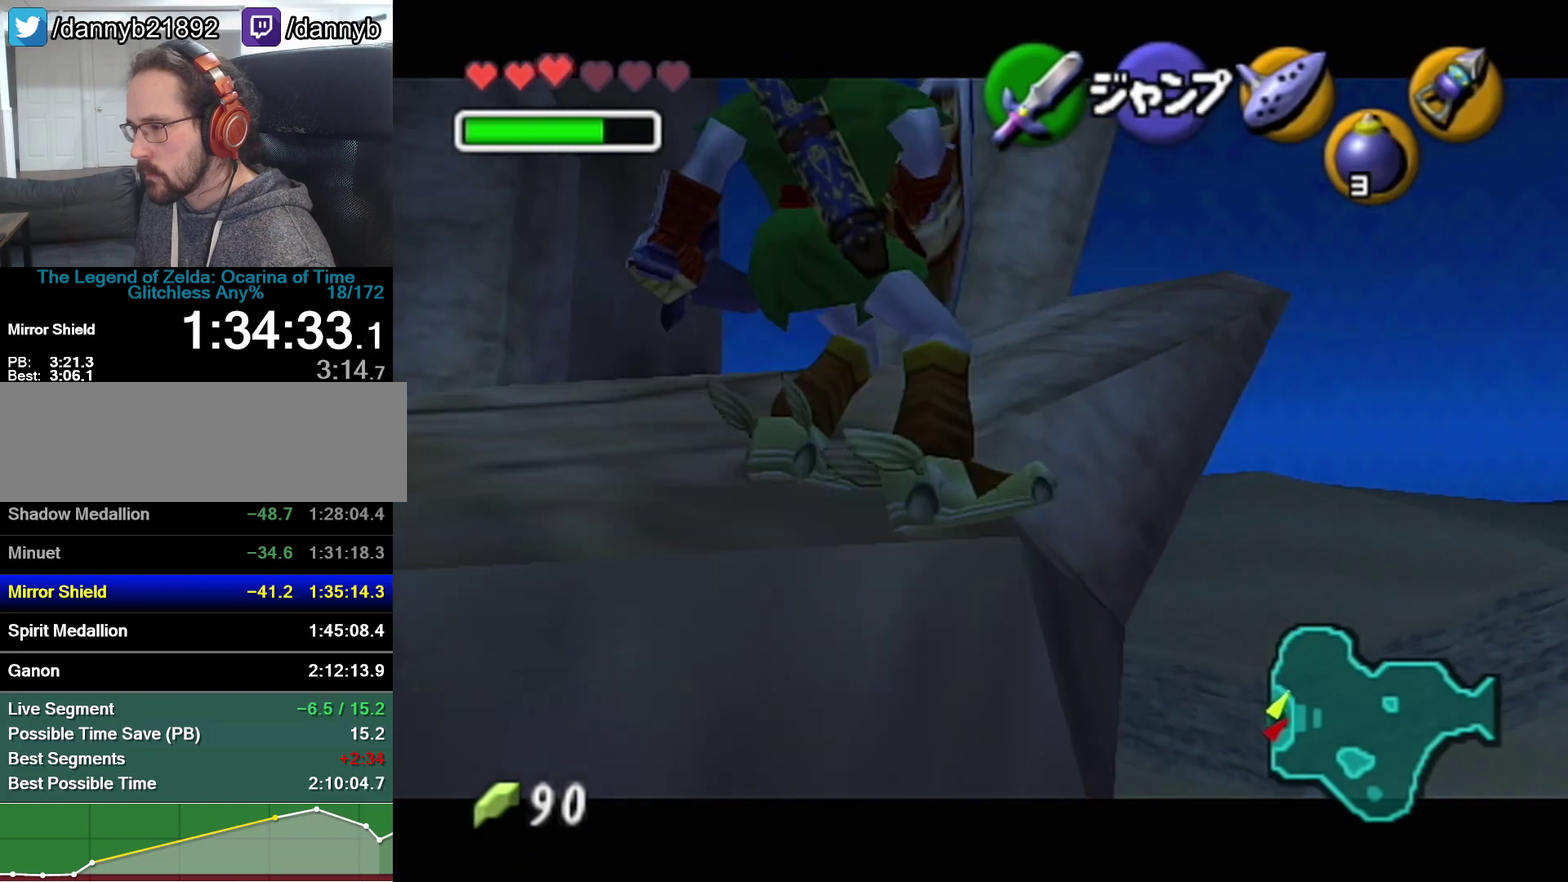
{"buttons": [], "left_stick": "up-left", "events": [[200, "A", "down"], [383, "A", "up"]]}
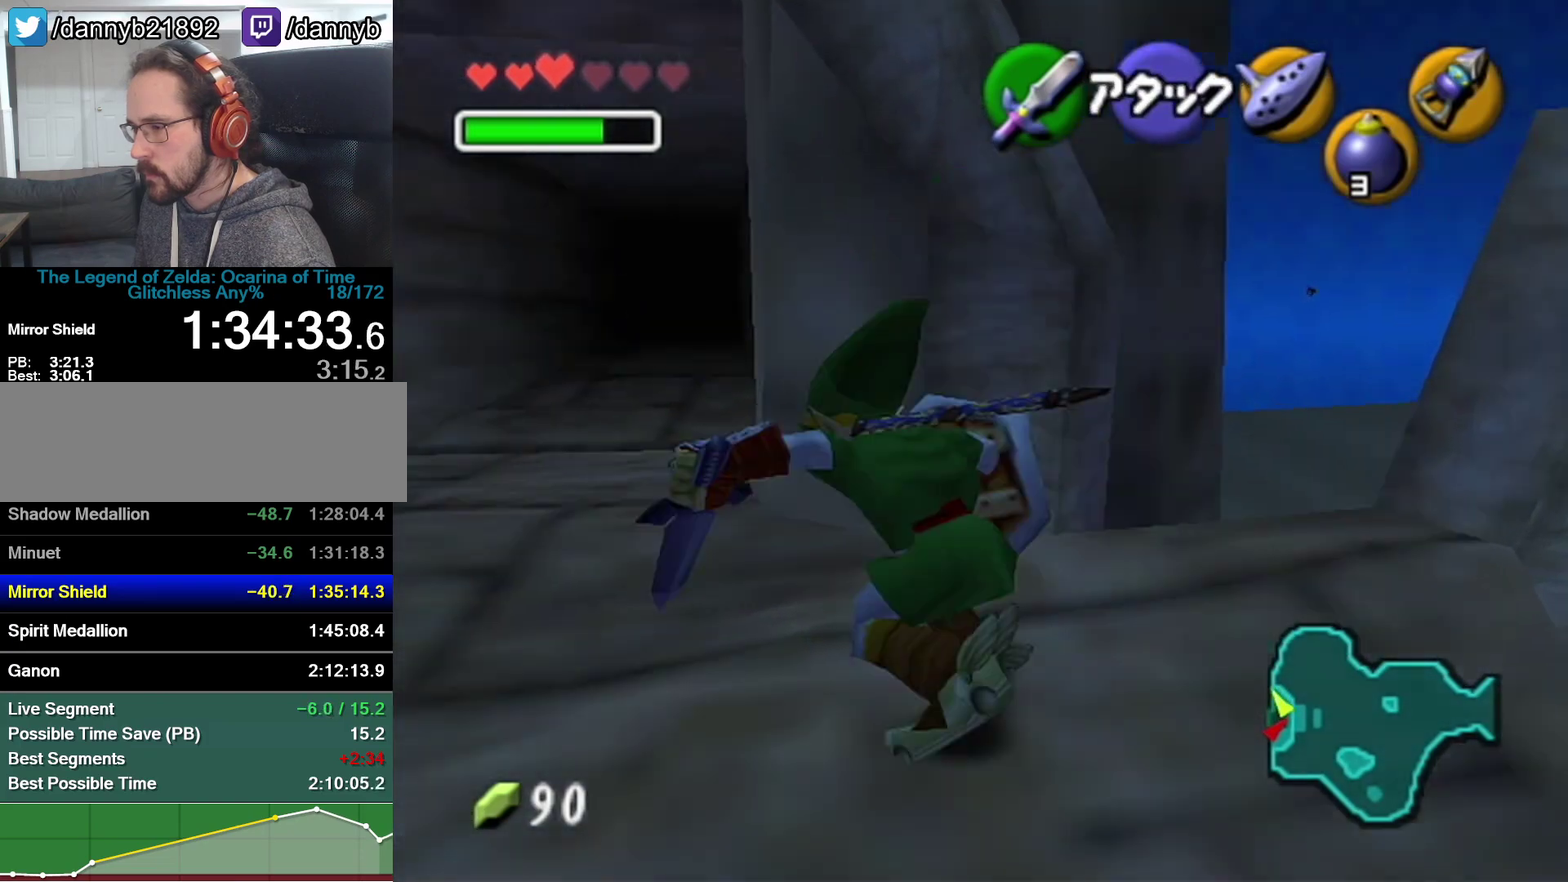
{"buttons": ["Z"], "left_stick": "center", "events": [[233, "left_stick", "up"], [317, "B", "down"], [417, "B", "up"], [450, "Z", "down"], [450, "left_stick", "center"]]}
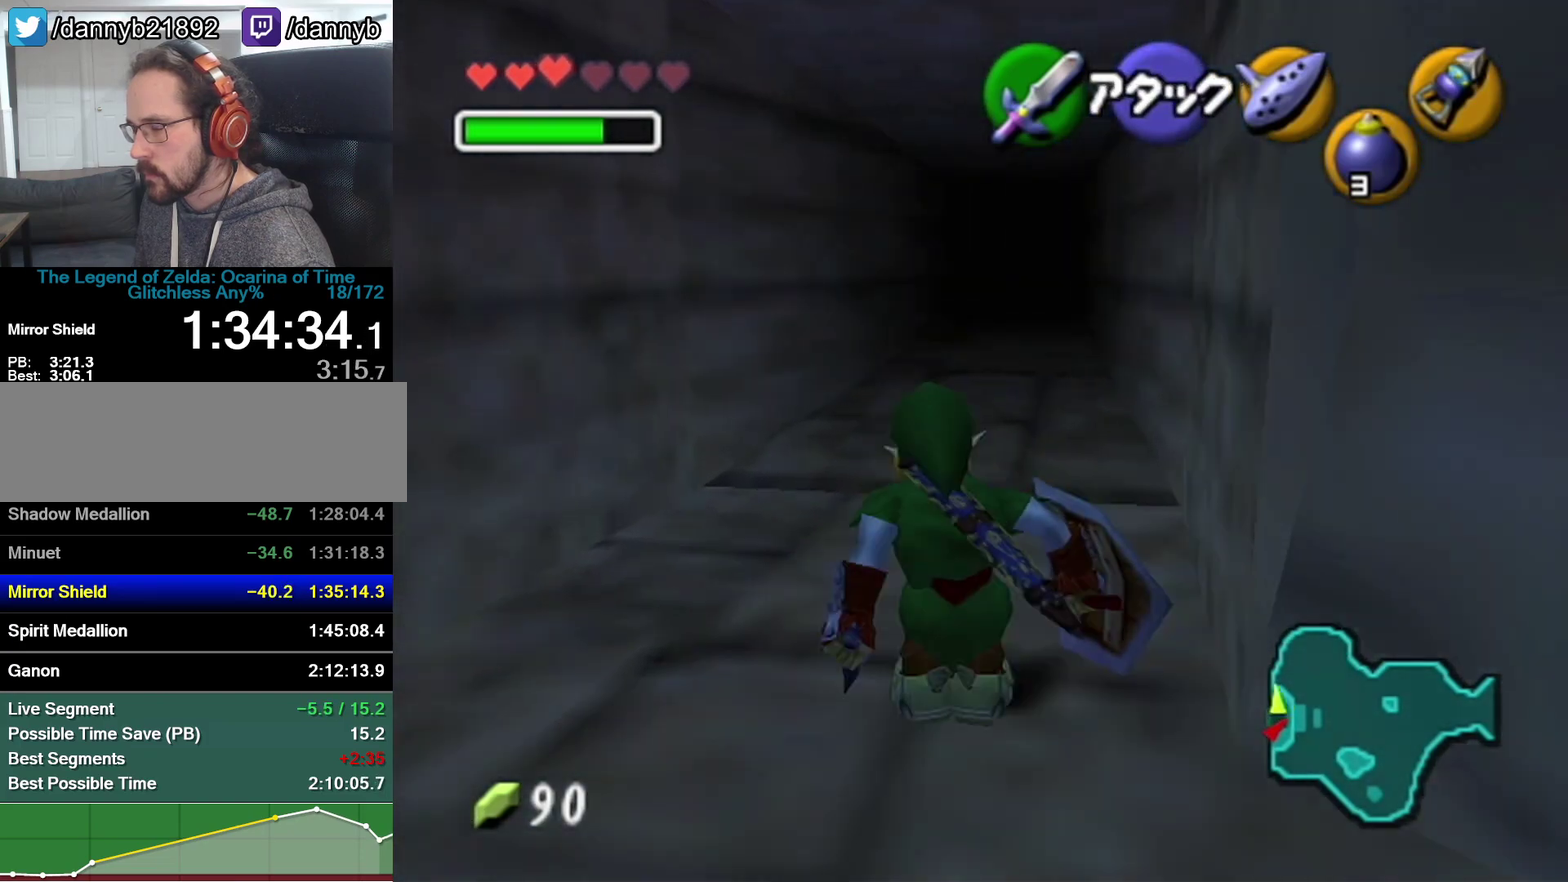
{"buttons": ["Z"], "left_stick": "center", "events": [[33, "left_stick", "down"], [283, "A", "down"], [417, "A", "up"], [483, "left_stick", "center"]]}
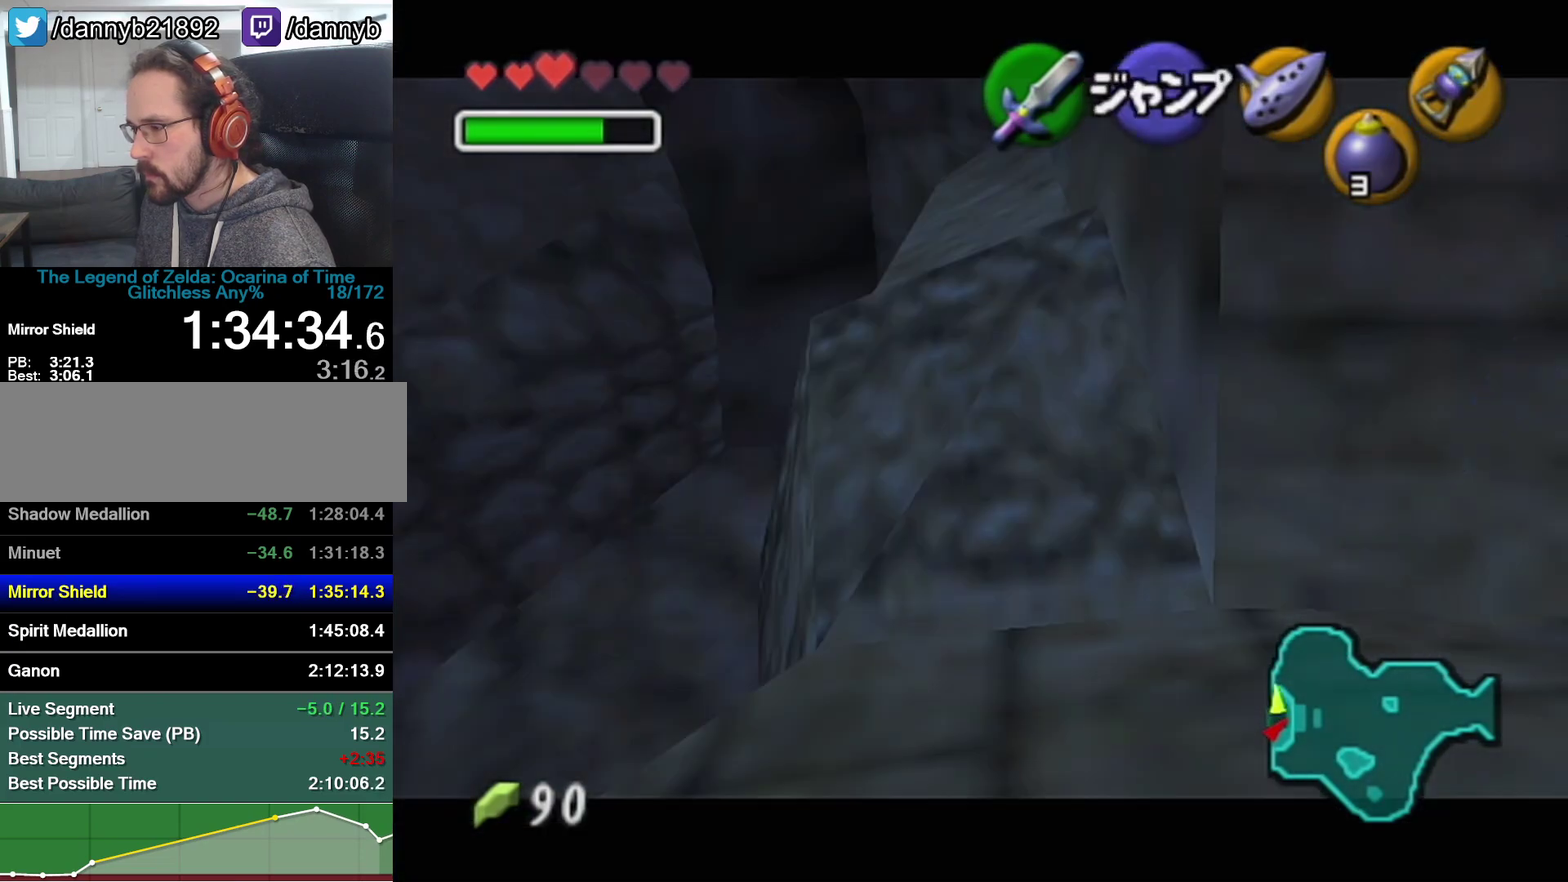
{"buttons": [], "left_stick": "down-left", "events": [[33, "Z", "up"], [483, "left_stick", "down-left"]]}
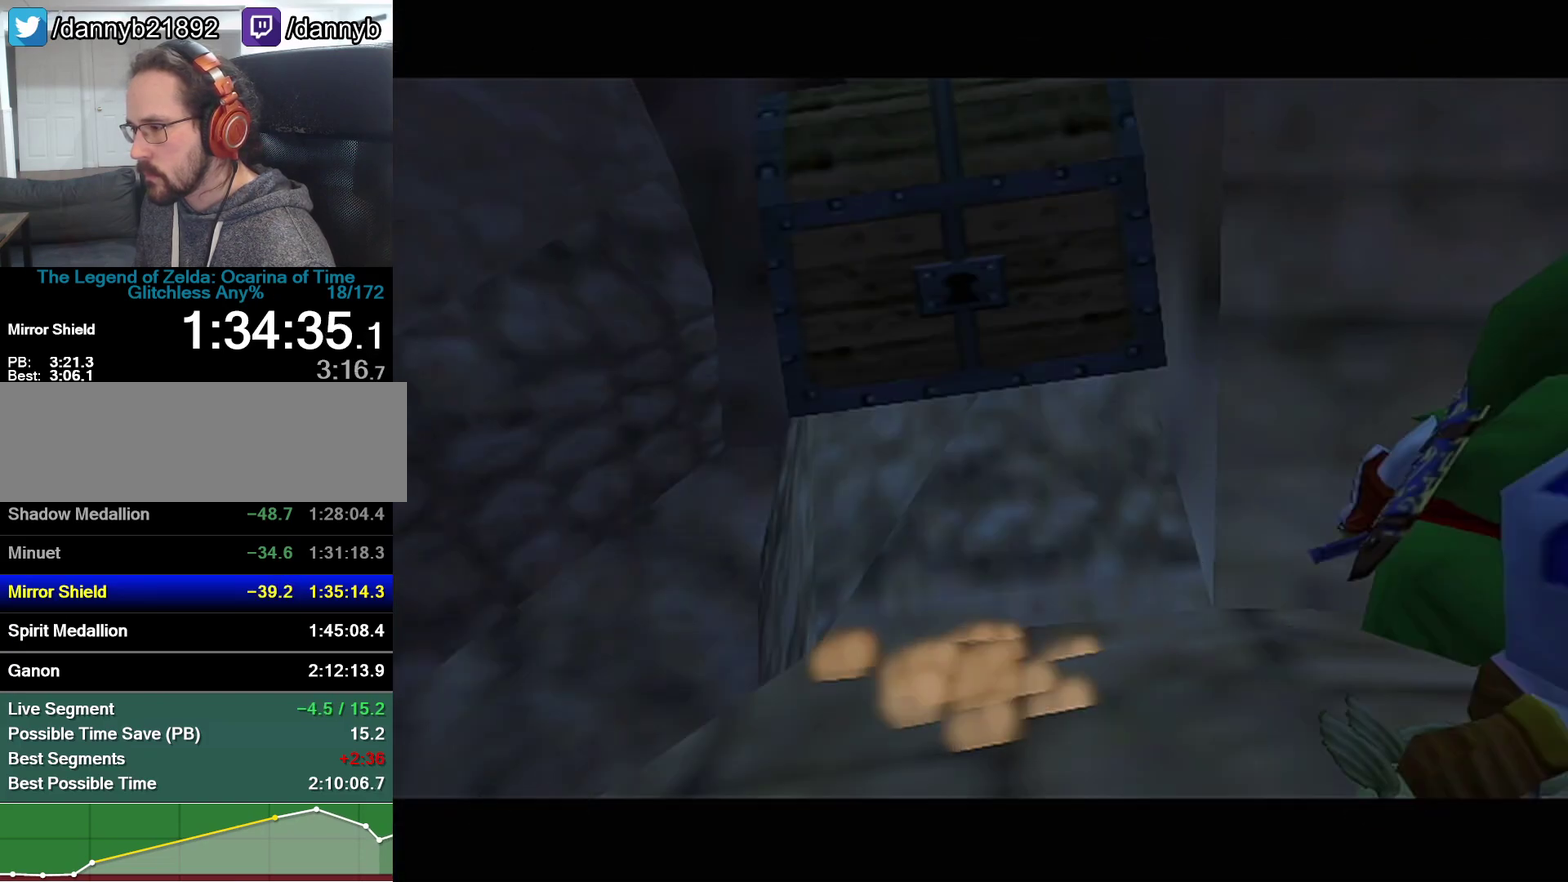
{"buttons": [], "left_stick": "left", "events": [[467, "left_stick", "left"]]}
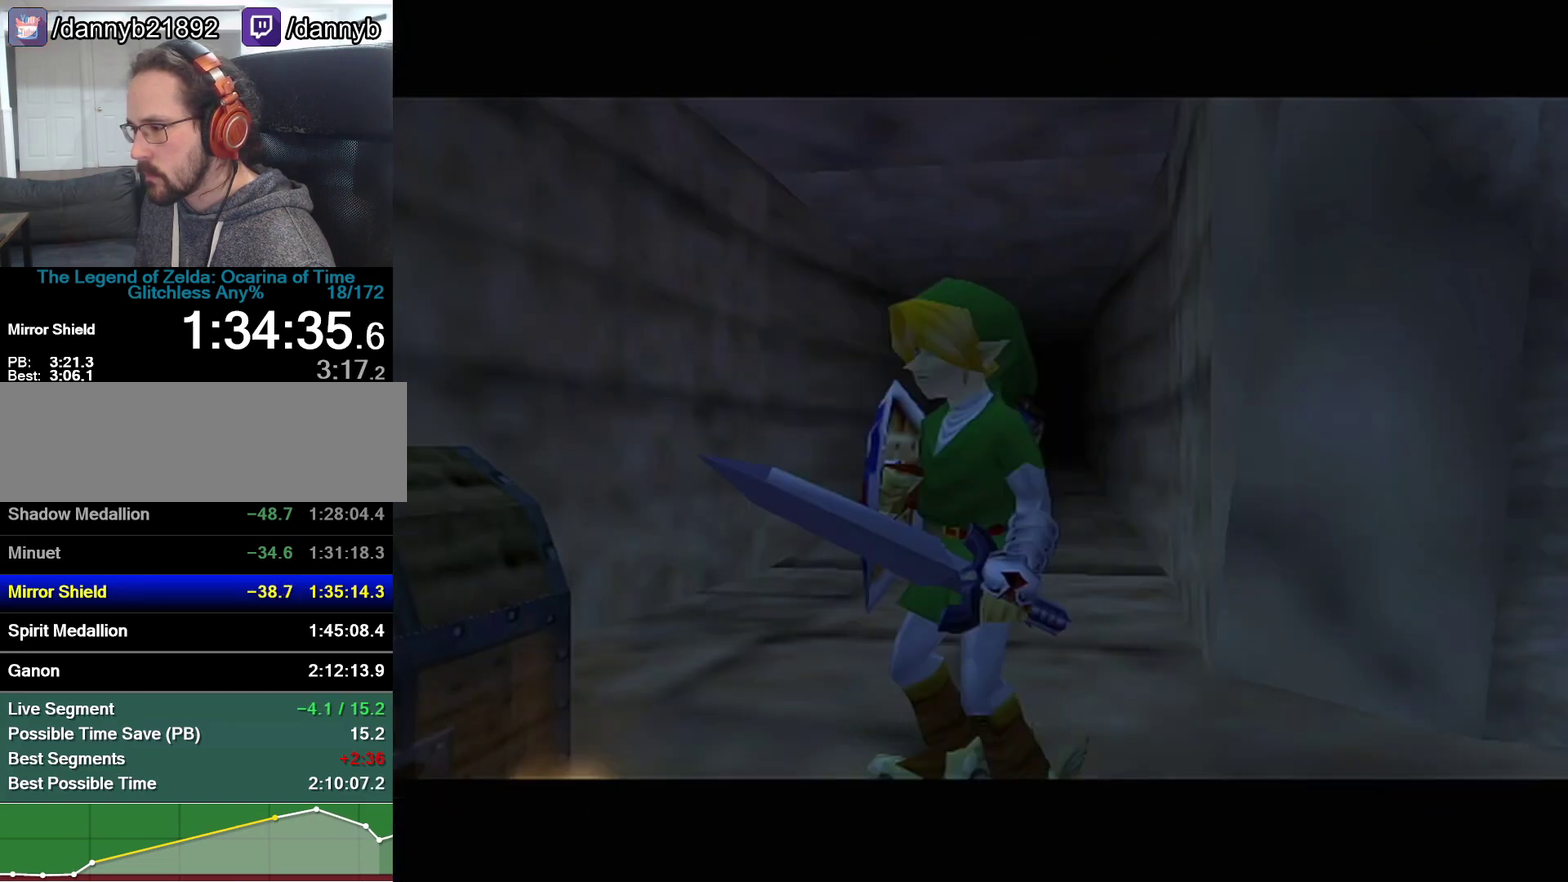
{"buttons": [], "left_stick": "center", "events": [[450, "A", "down"], [450, "left_stick", "center"], [500, "A", "up"]]}